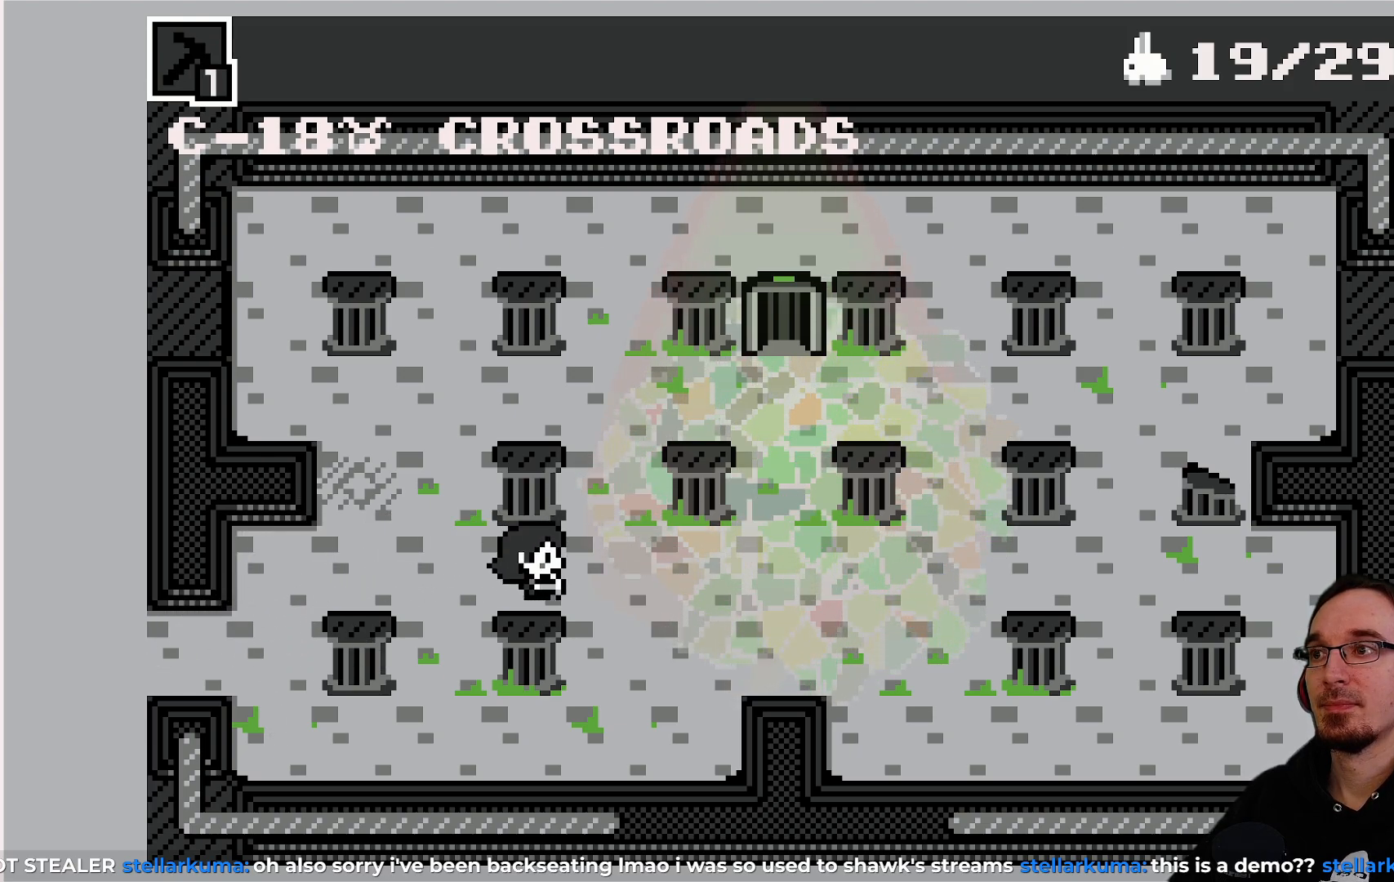
Gameplay with a controller (PlayStation layout); each line is a JSON object with the inputs held at the frame after it. "events" lists button and stick changes between this image and that frame as [ms after this image, input, new state], when the widget could be followed in between. Not read: L3 R3 right_stick.
{"buttons": ["DPAD_UP"], "left_stick": "center", "events": [[200, "DPAD_LEFT", "down"], [383, "DPAD_LEFT", "up"], [383, "DPAD_UP", "down"], [400, "DPAD_UP", "up"], [433, "DPAD_UP", "down"]]}
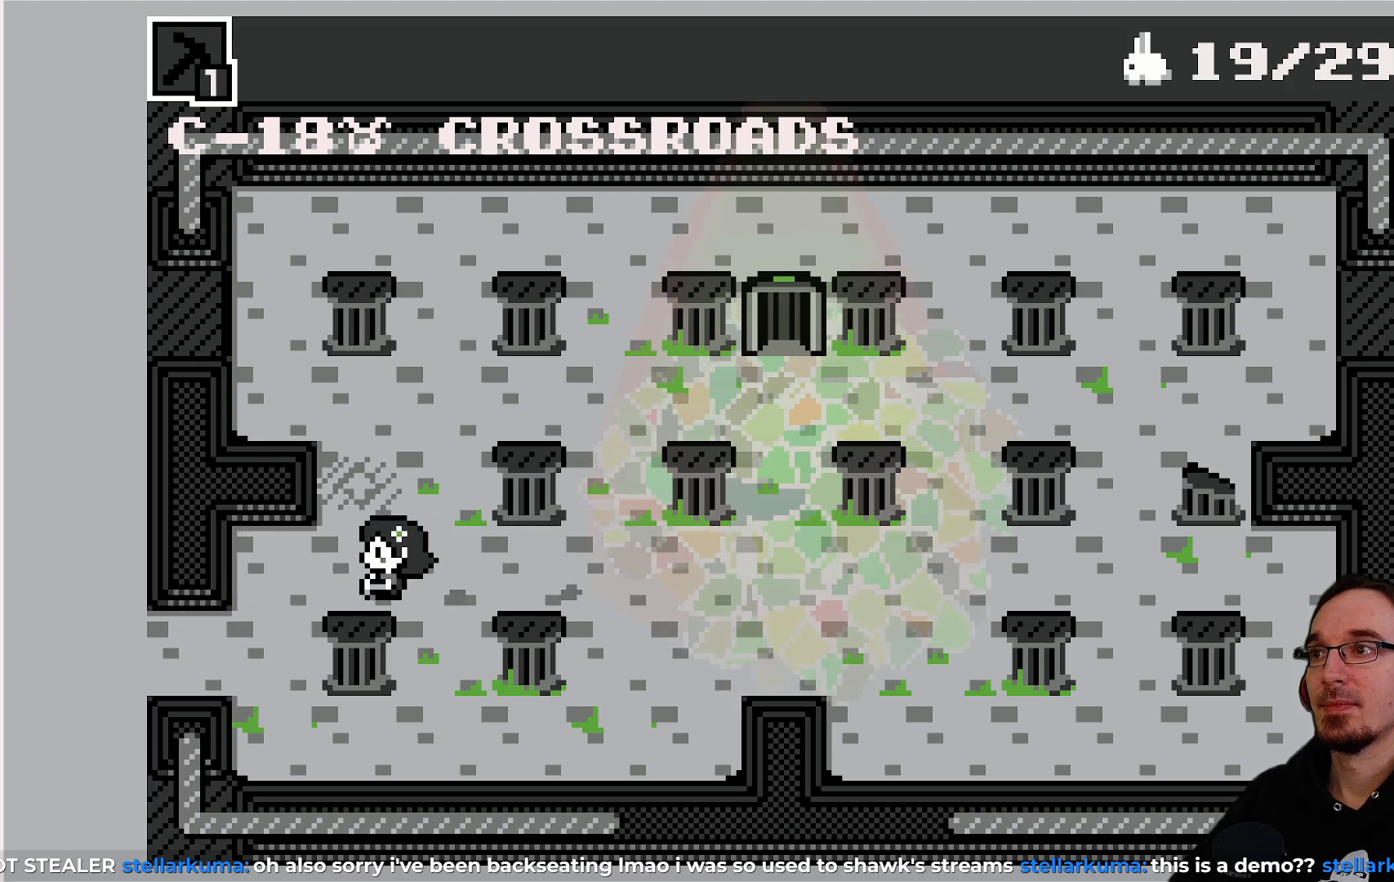
{"buttons": ["DPAD_LEFT"], "left_stick": "center", "events": [[267, "DPAD_UP", "up"], [450, "DPAD_LEFT", "down"]]}
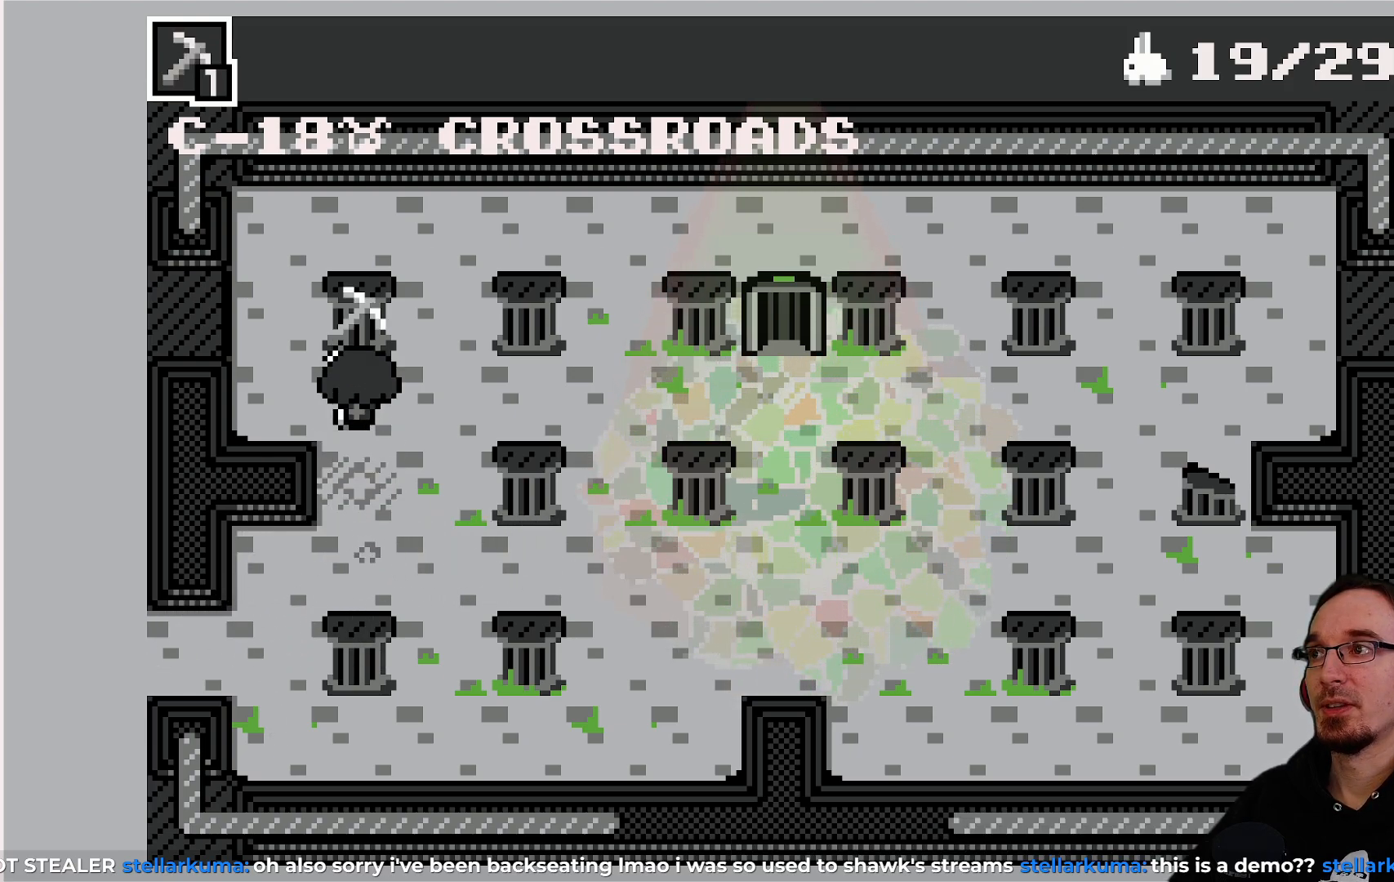
{"buttons": ["DPAD_LEFT"], "left_stick": "center", "events": [[83, "DPAD_LEFT", "up"], [200, "DPAD_UP", "down"], [267, "DPAD_UP", "up"], [400, "DPAD_LEFT", "down"]]}
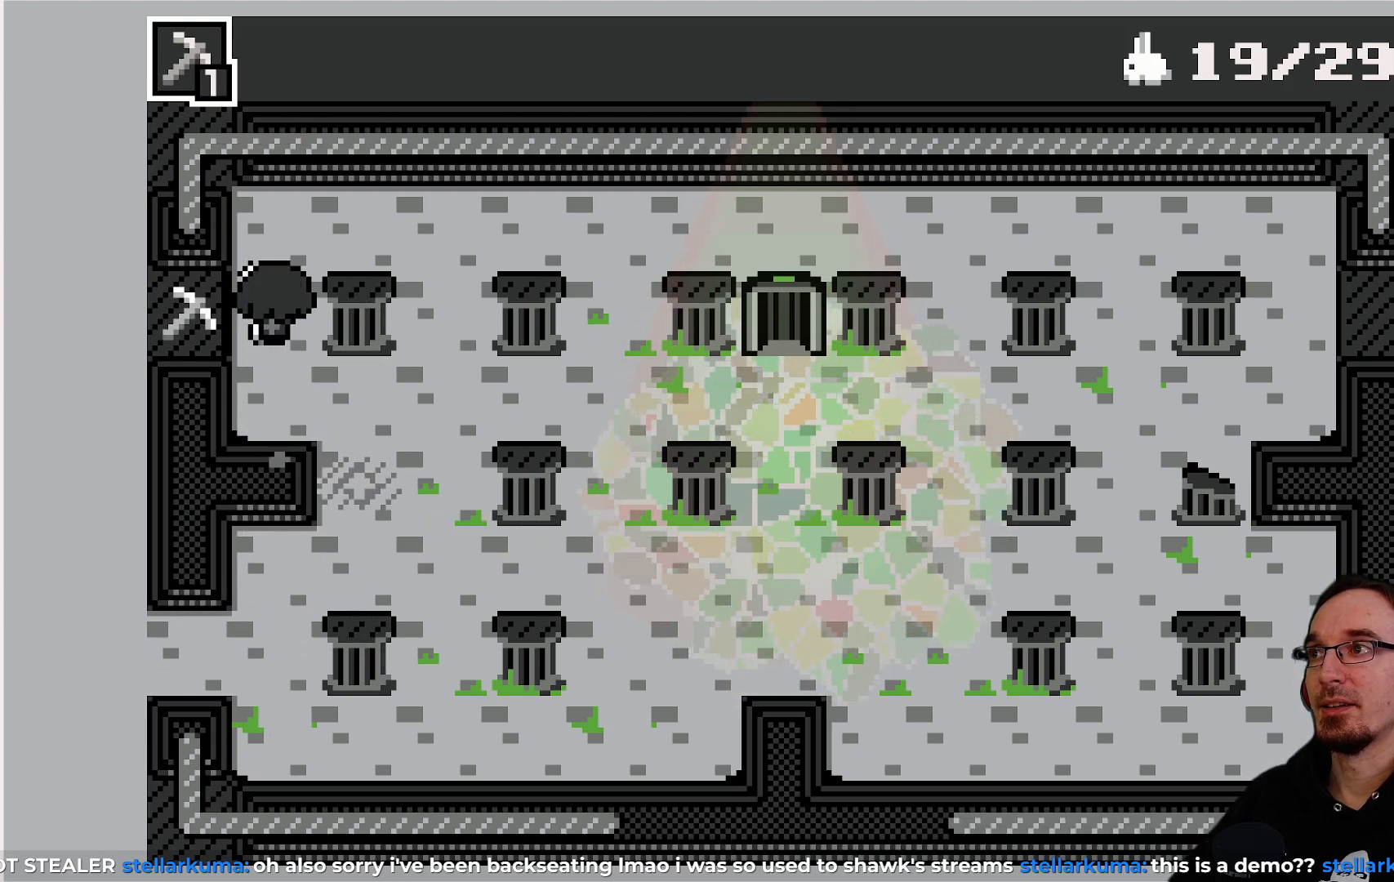
{"buttons": [], "left_stick": "center", "events": [[33, "DPAD_LEFT", "up"], [200, "CROSS", "down"], [333, "CROSS", "up"]]}
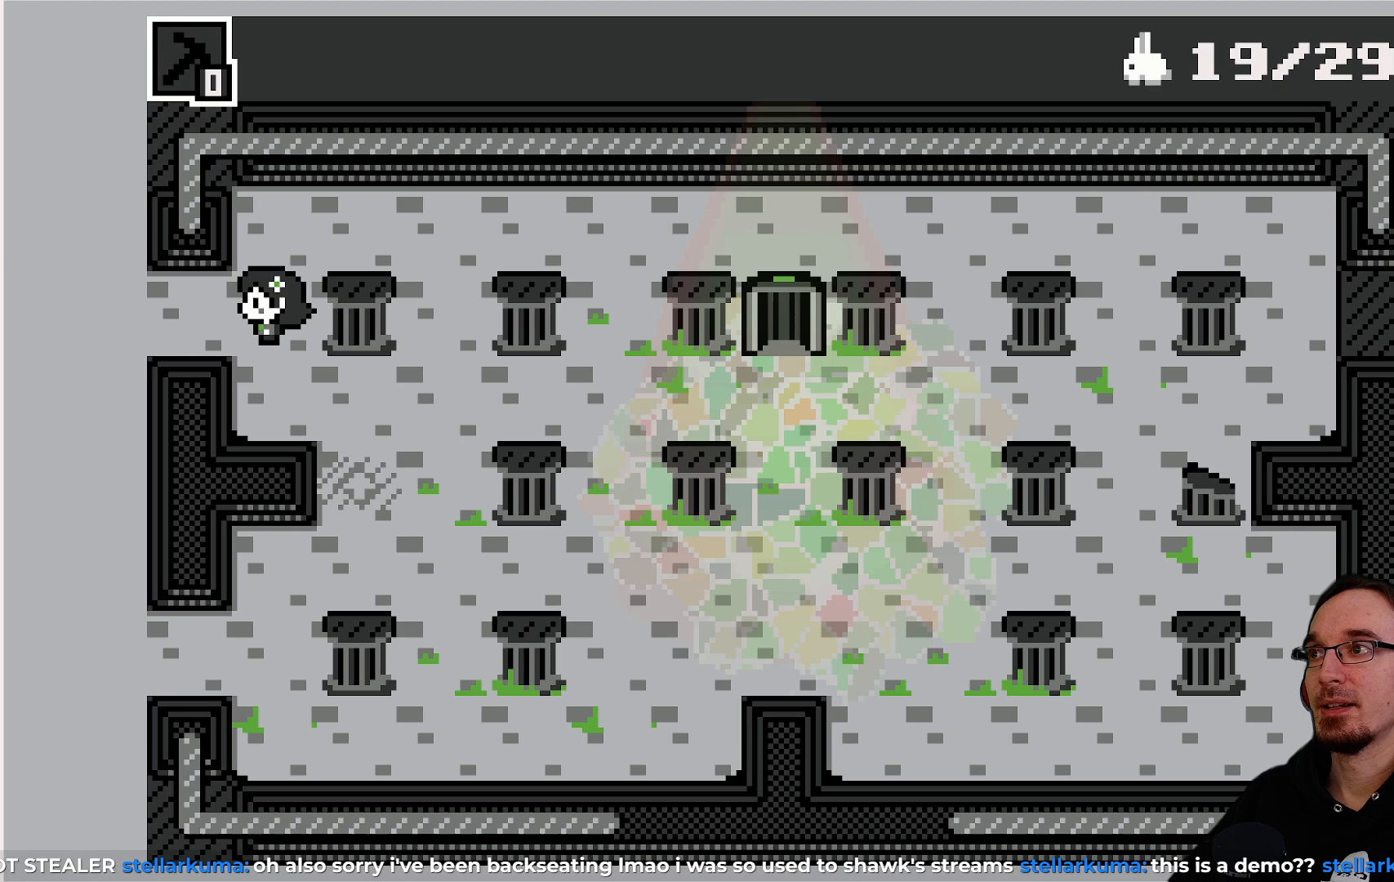
{"buttons": [], "left_stick": "center", "events": [[83, "DPAD_LEFT", "down"], [383, "DPAD_LEFT", "up"]]}
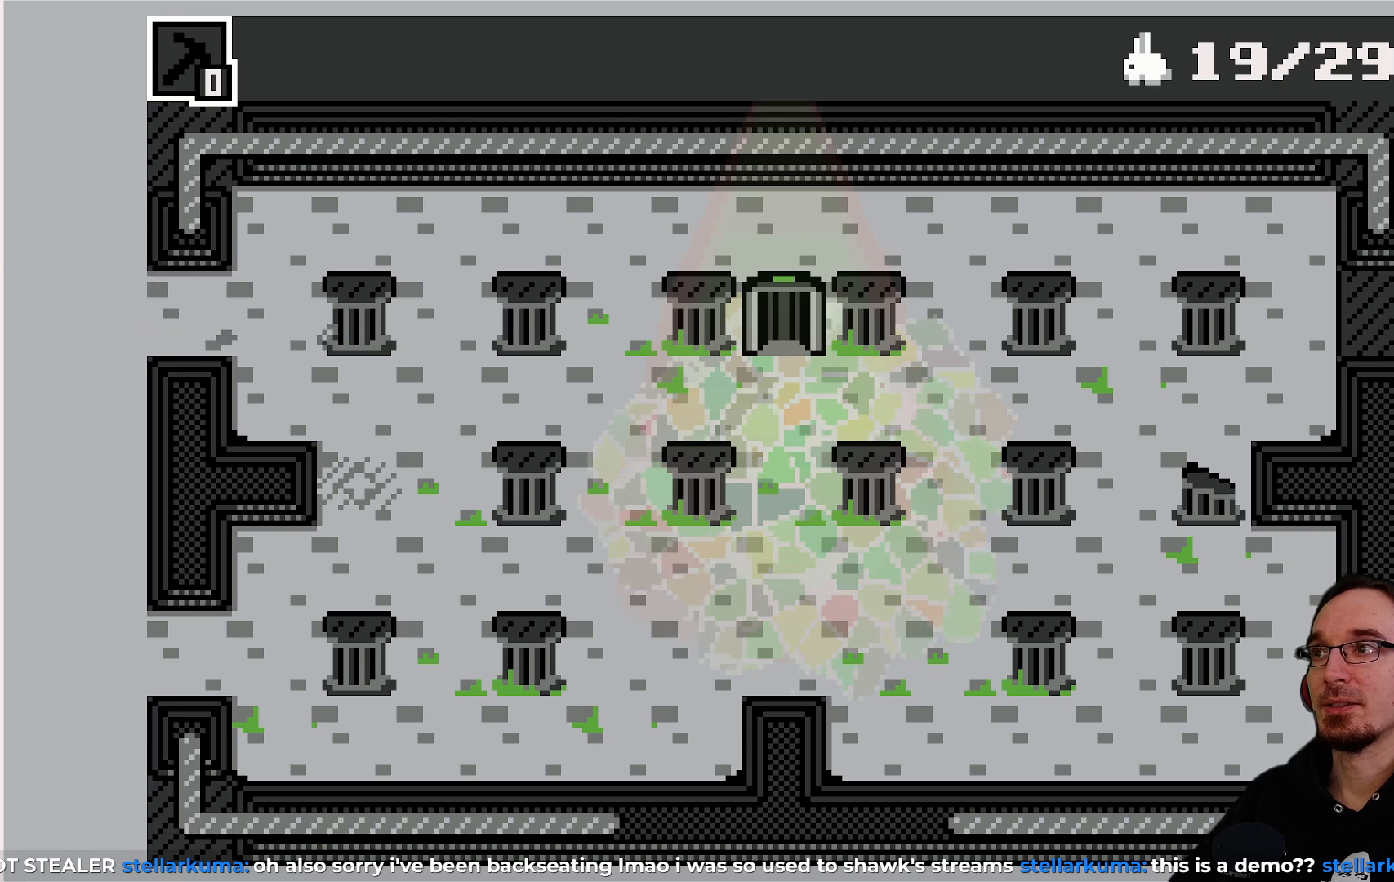
{"buttons": [], "left_stick": "center", "events": []}
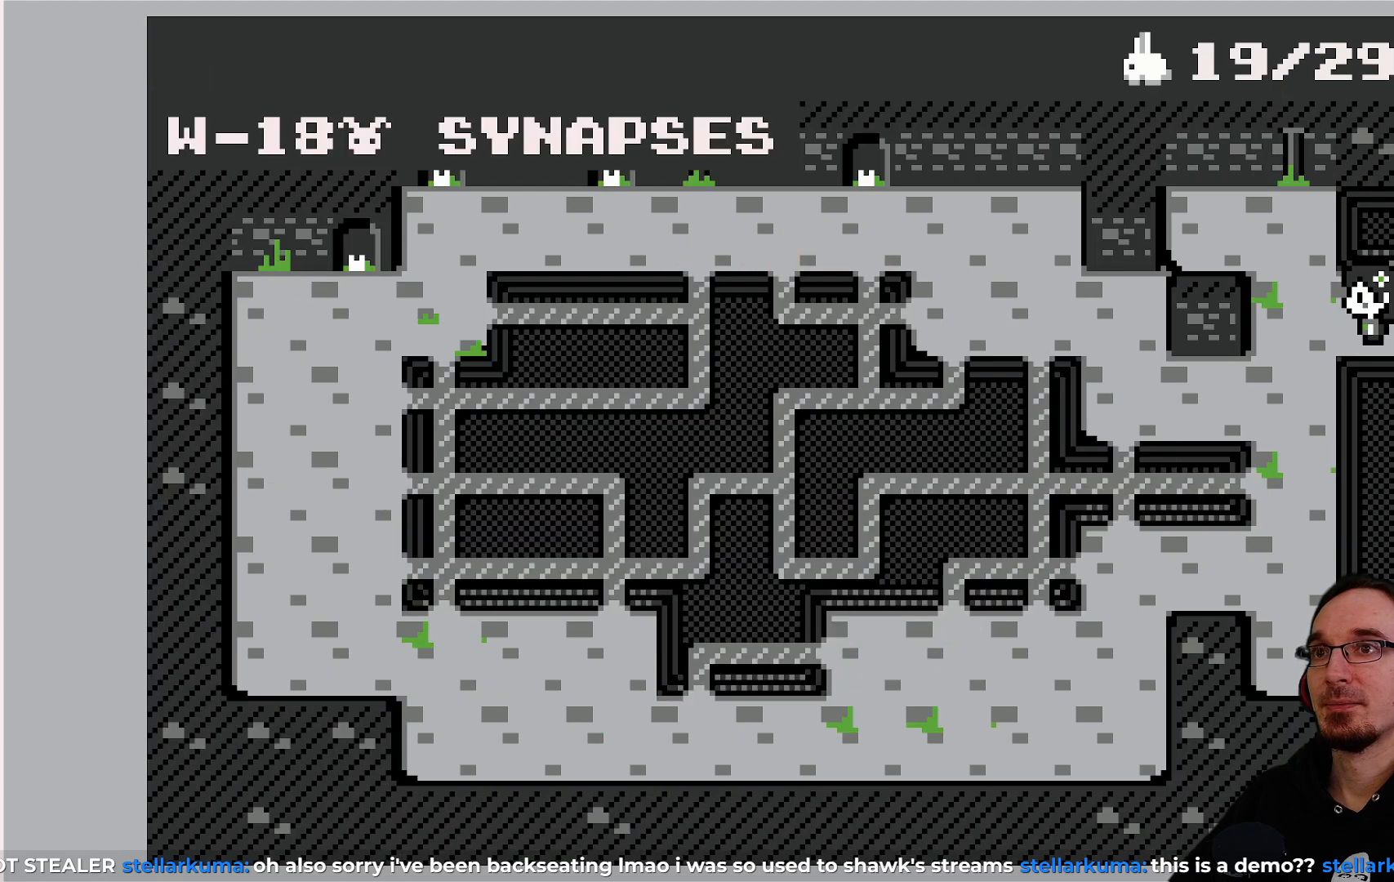
{"buttons": [], "left_stick": "center", "events": []}
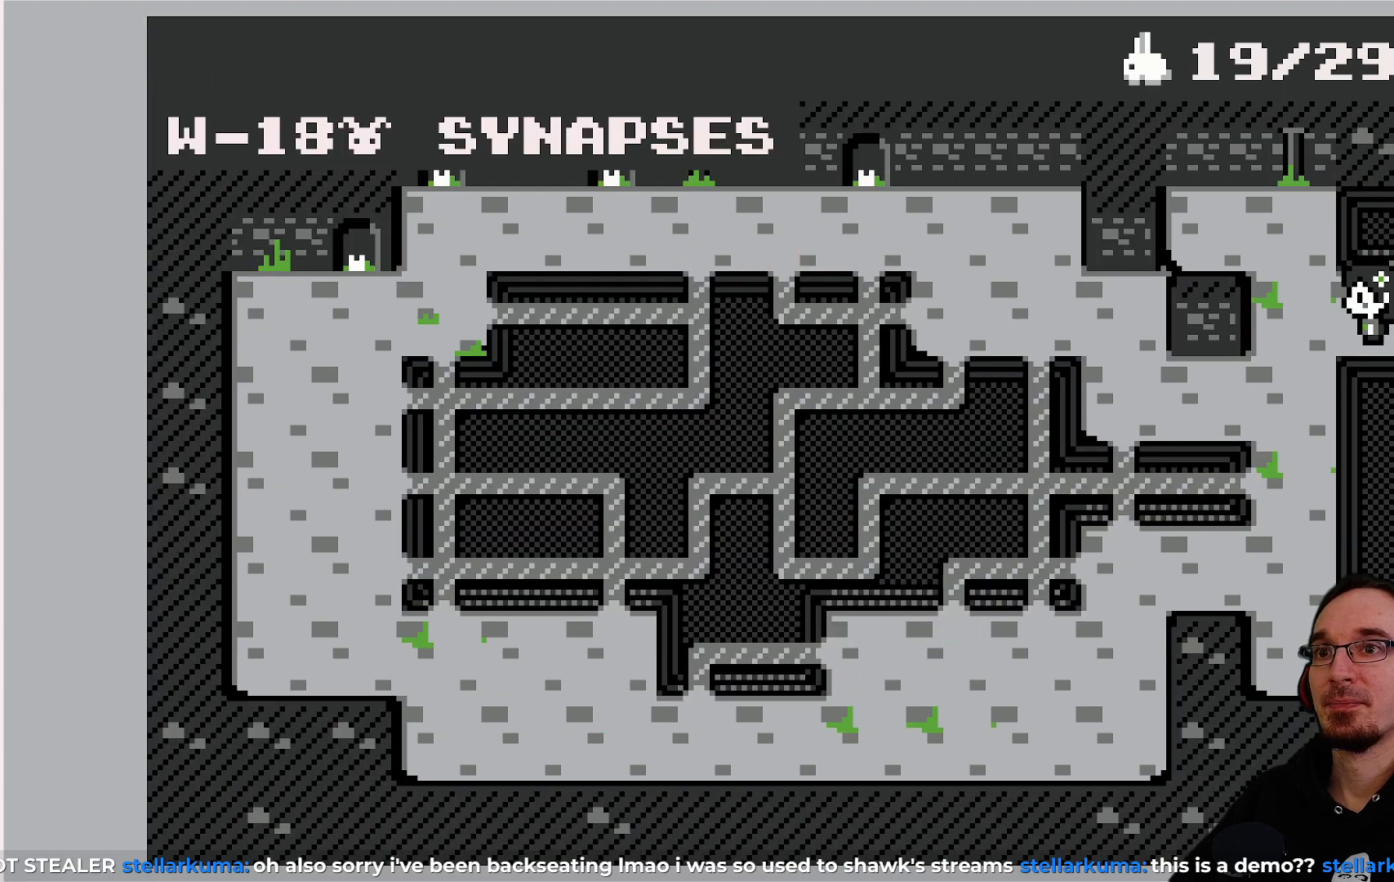
{"buttons": [], "left_stick": "center", "events": []}
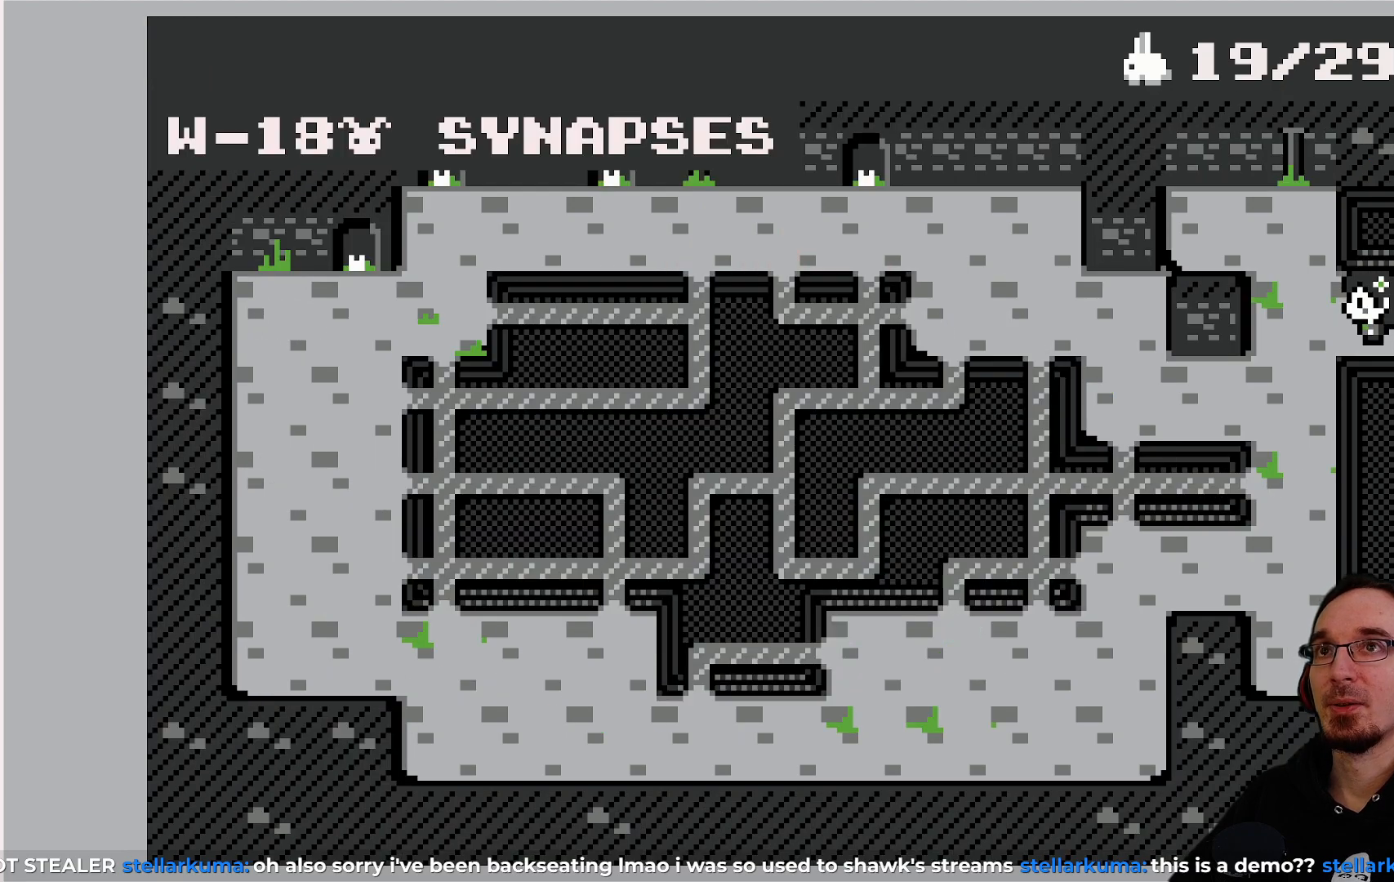
{"buttons": [], "left_stick": "center", "events": []}
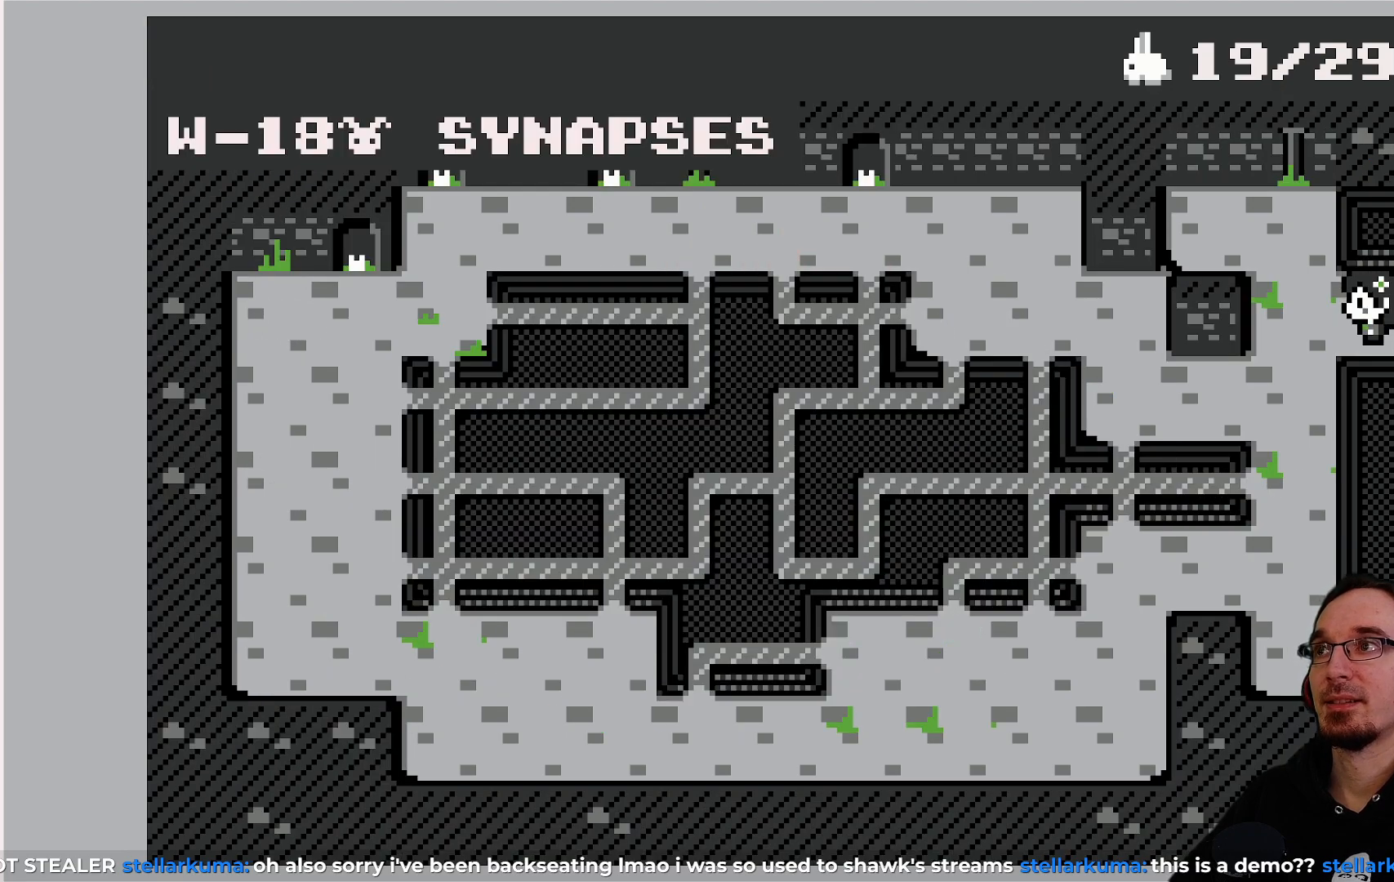
{"buttons": [], "left_stick": "center", "events": []}
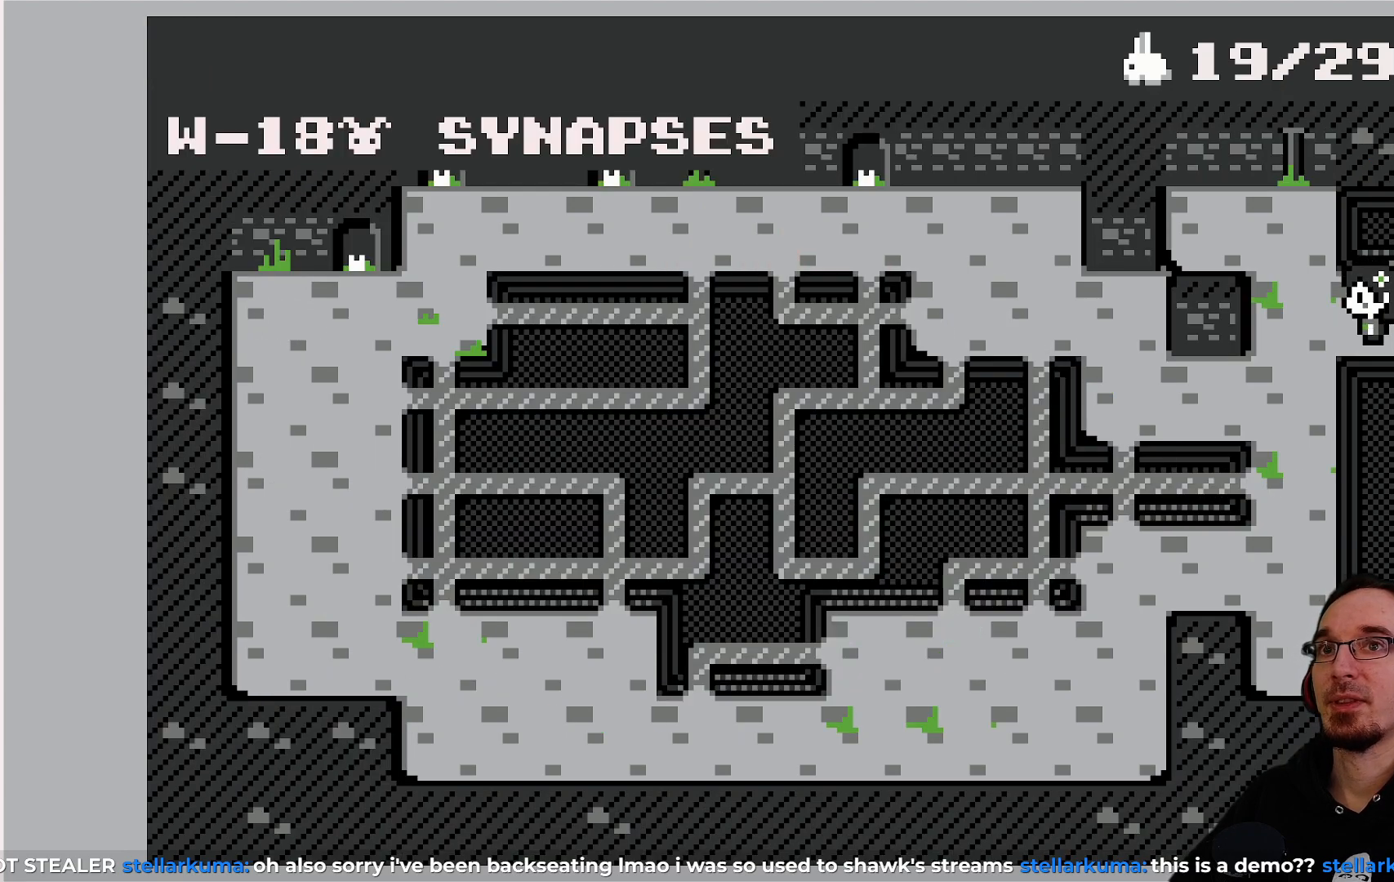
{"buttons": ["DPAD_RIGHT"], "left_stick": "center", "events": [[167, "DPAD_RIGHT", "down"]]}
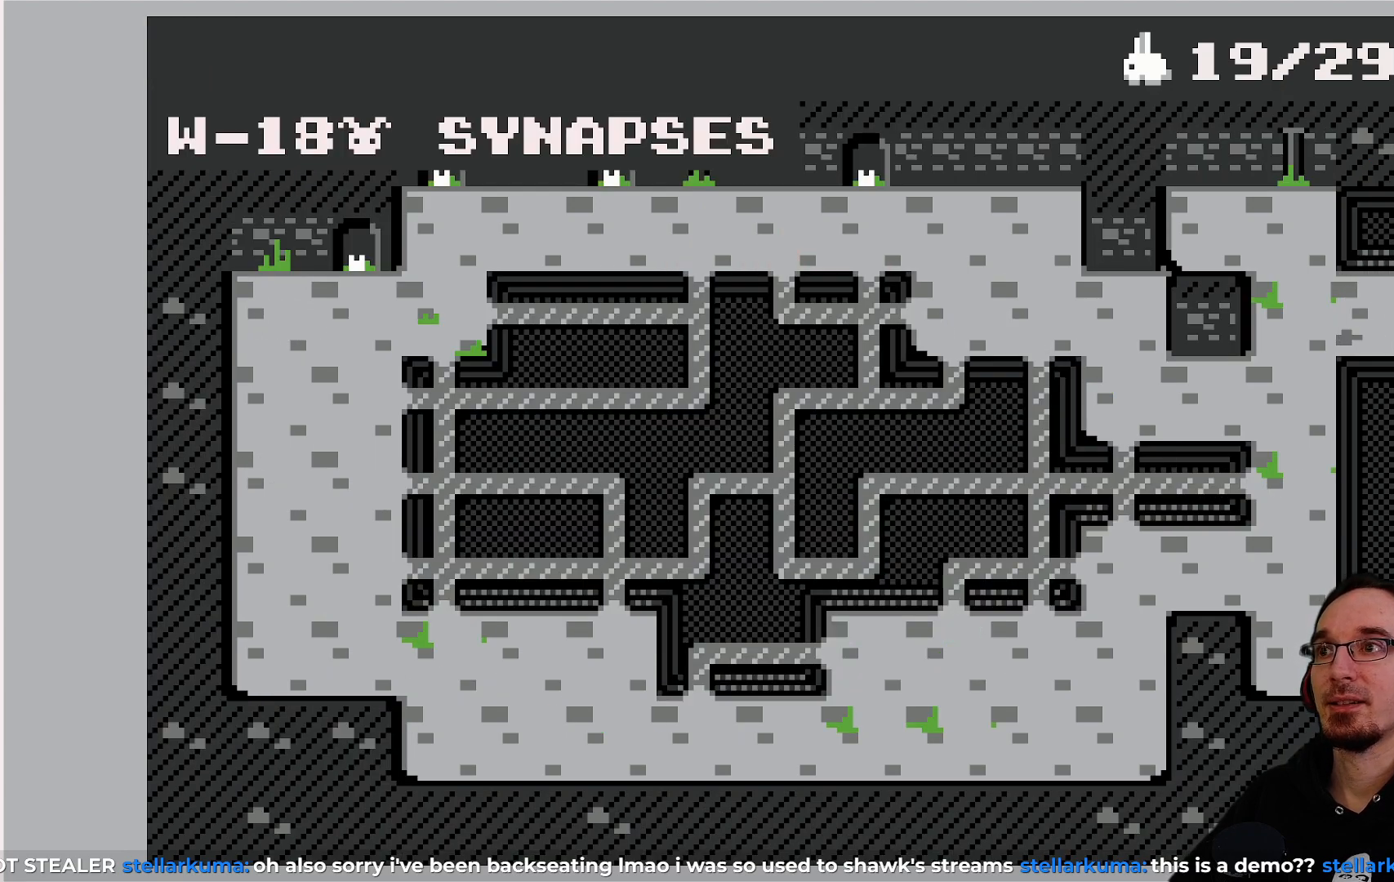
{"buttons": [], "left_stick": "center", "events": [[17, "DPAD_RIGHT", "up"]]}
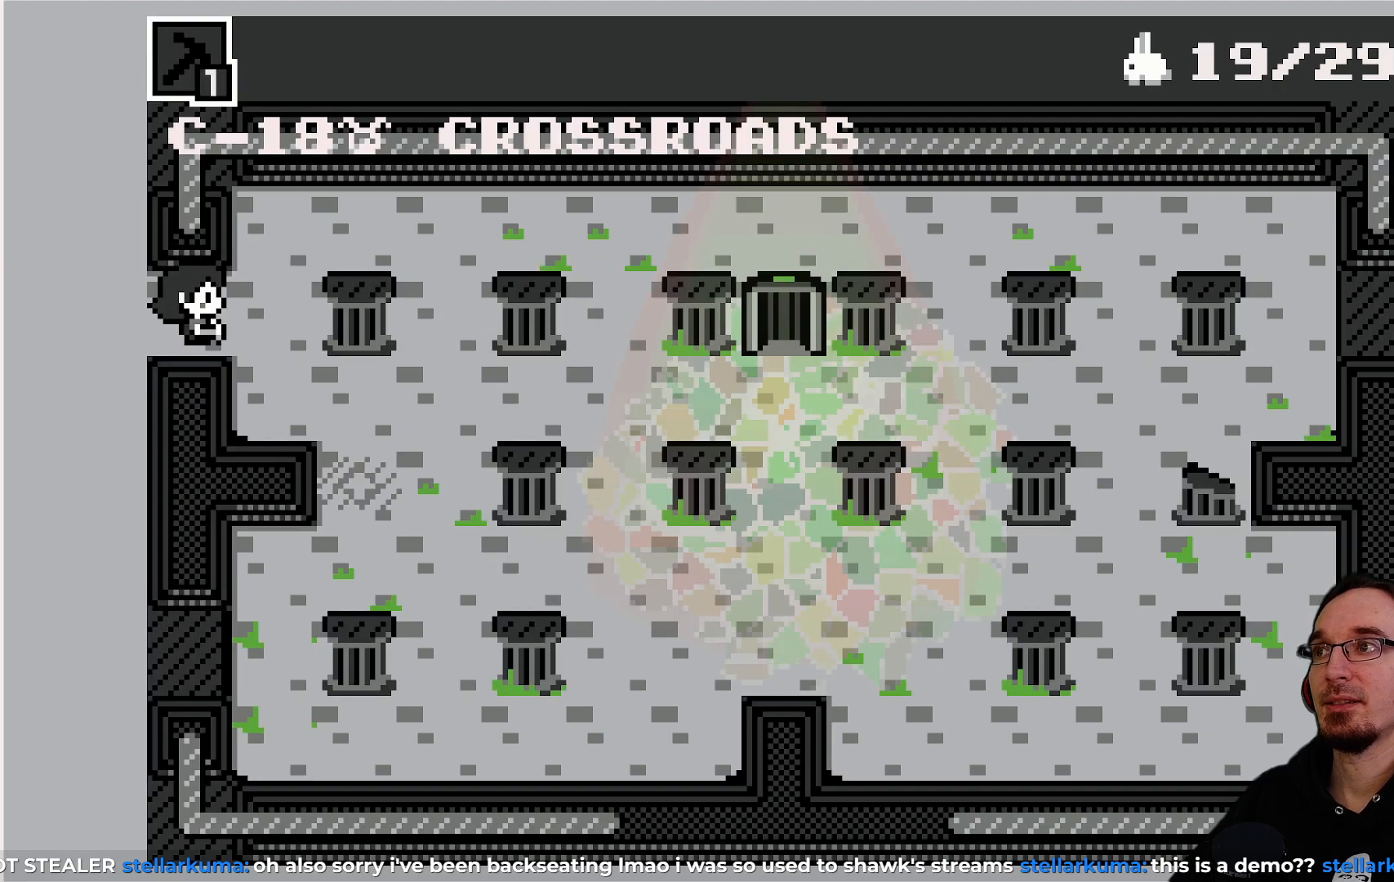
{"buttons": [], "left_stick": "center", "events": [[250, "DPAD_RIGHT", "down"], [383, "DPAD_RIGHT", "up"]]}
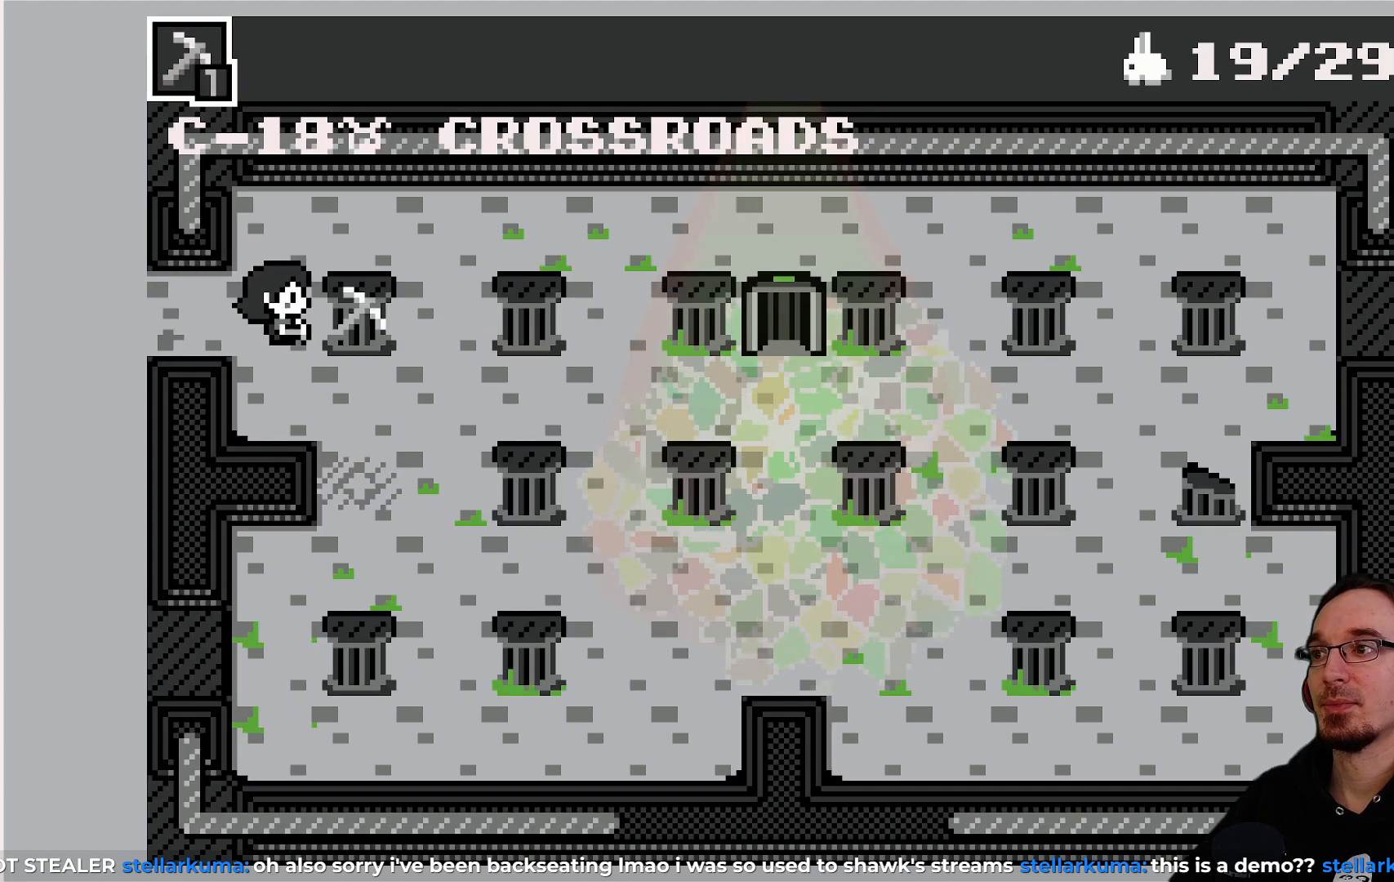
{"buttons": ["DPAD_RIGHT"], "left_stick": "center", "events": [[150, "DPAD_DOWN", "down"], [350, "DPAD_DOWN", "up"], [500, "DPAD_RIGHT", "down"]]}
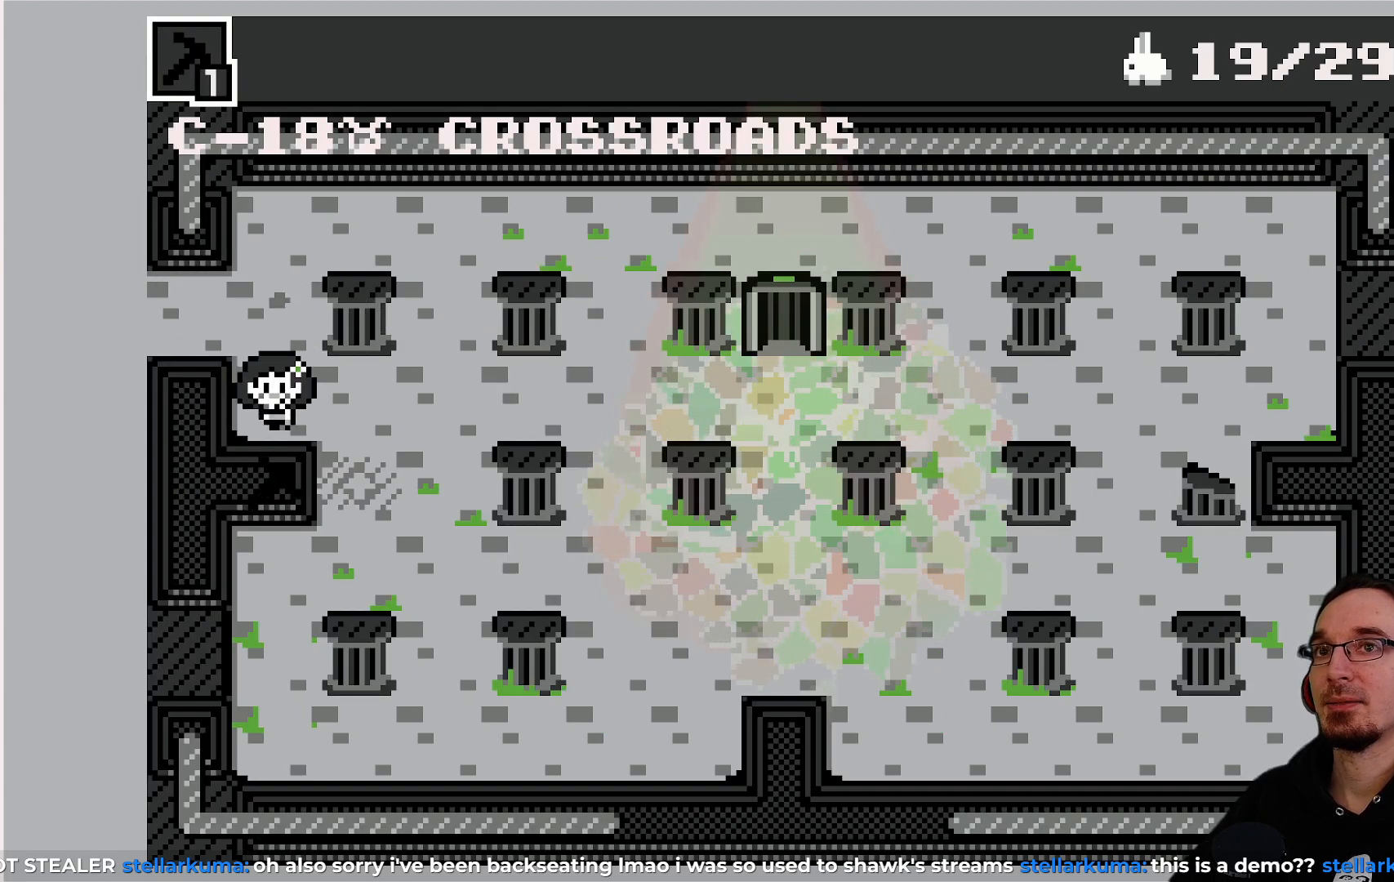
{"buttons": ["DPAD_RIGHT"], "left_stick": "center", "events": []}
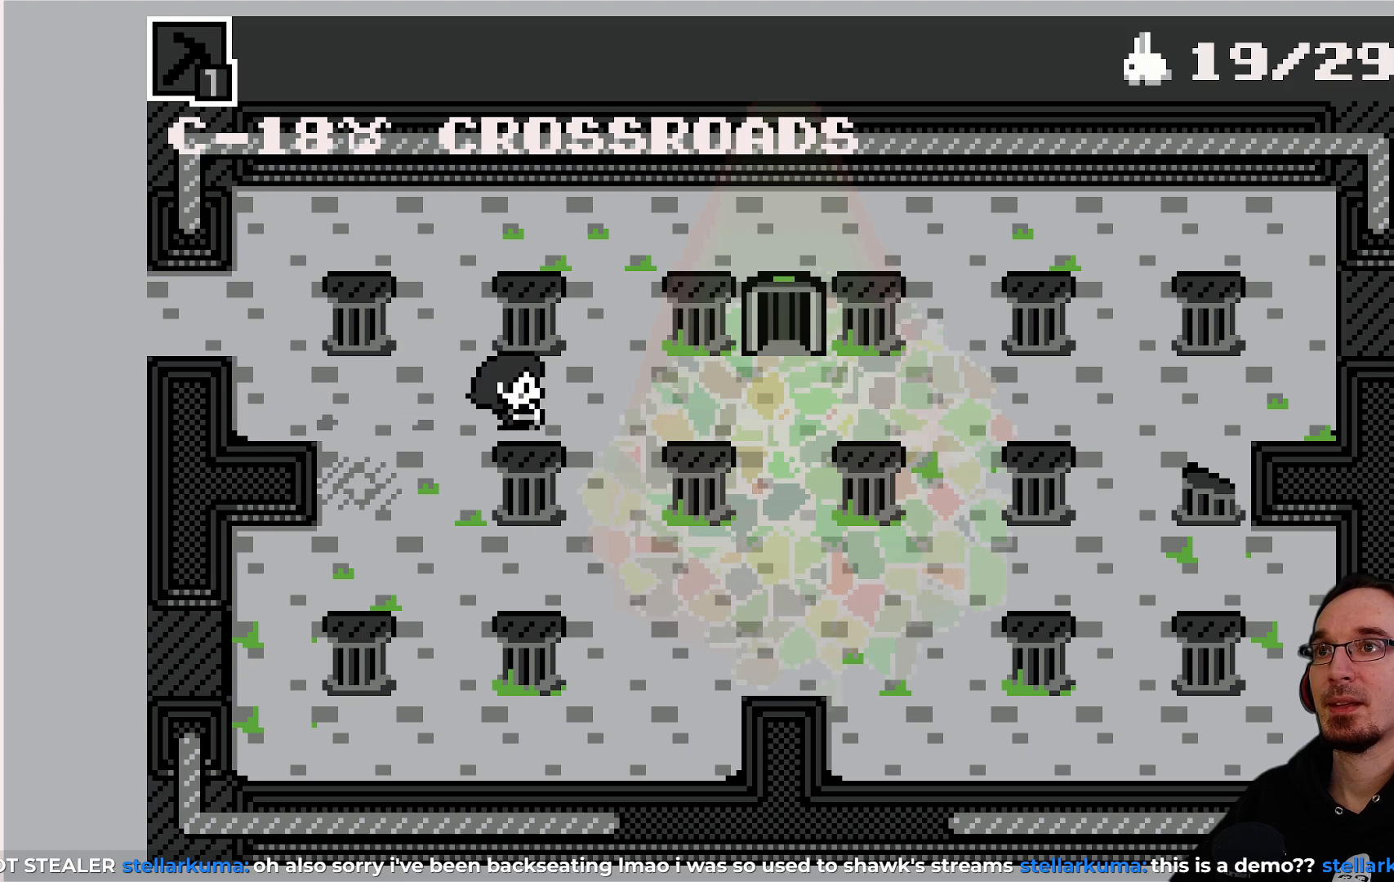
{"buttons": ["DPAD_RIGHT"], "left_stick": "center", "events": []}
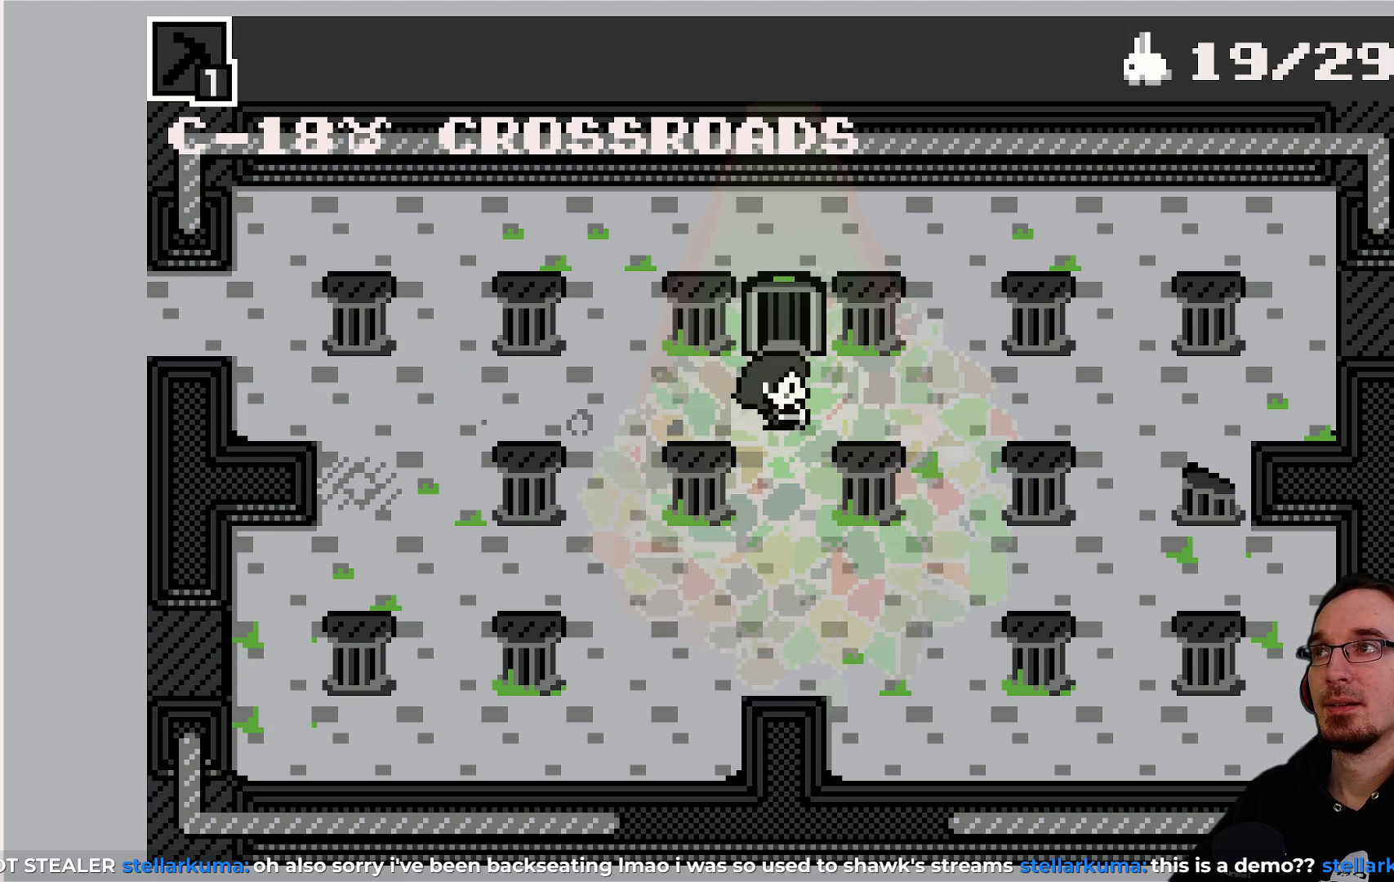
{"buttons": [], "left_stick": "center", "events": [[433, "DPAD_RIGHT", "up"]]}
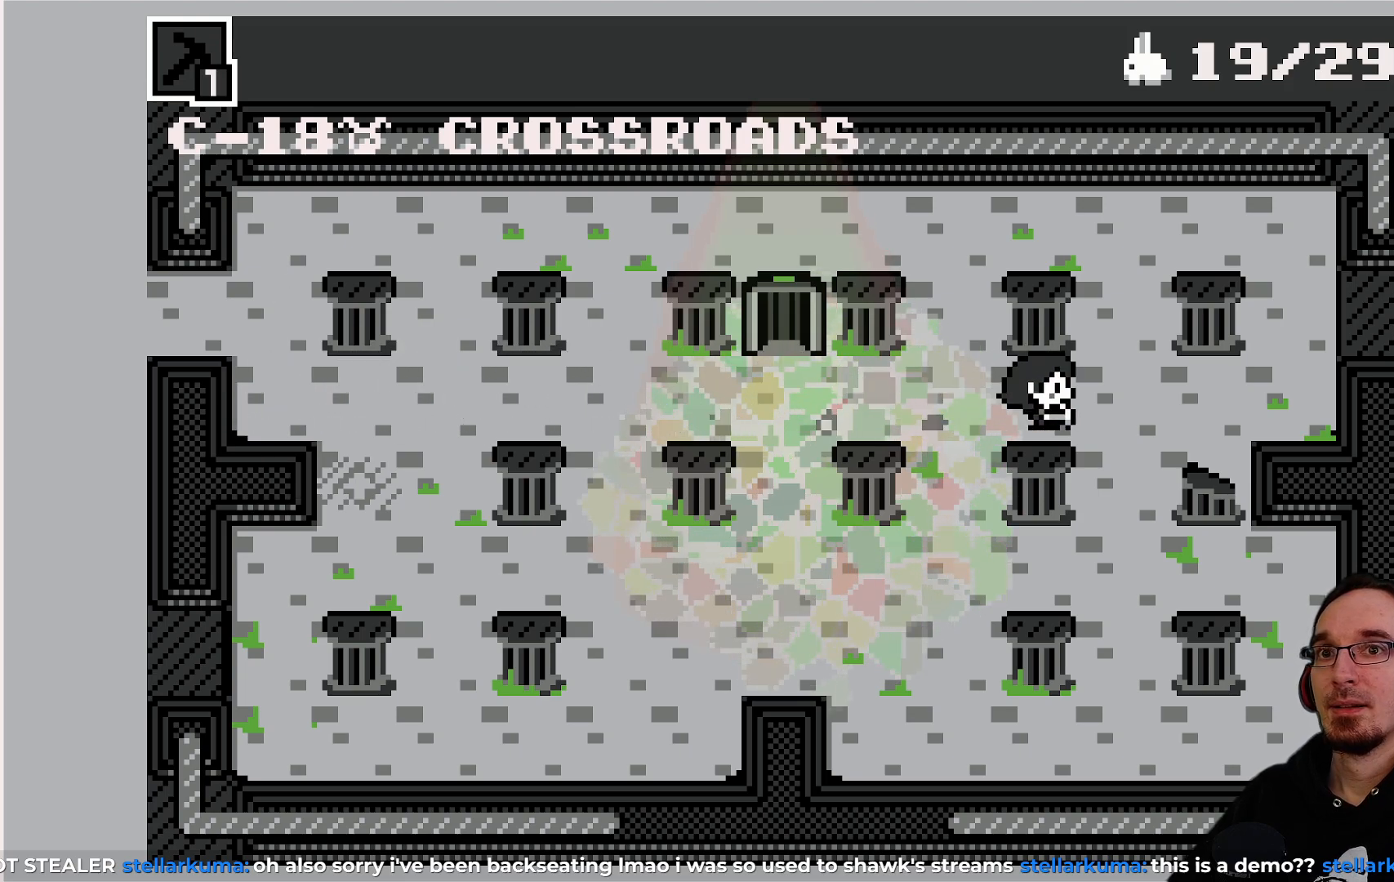
{"buttons": ["DPAD_DOWN"], "left_stick": "center", "events": [[17, "DPAD_DOWN", "down"], [300, "DPAD_DOWN", "up"], [300, "DPAD_RIGHT", "down"], [333, "DPAD_DOWN", "down"], [333, "DPAD_RIGHT", "up"]]}
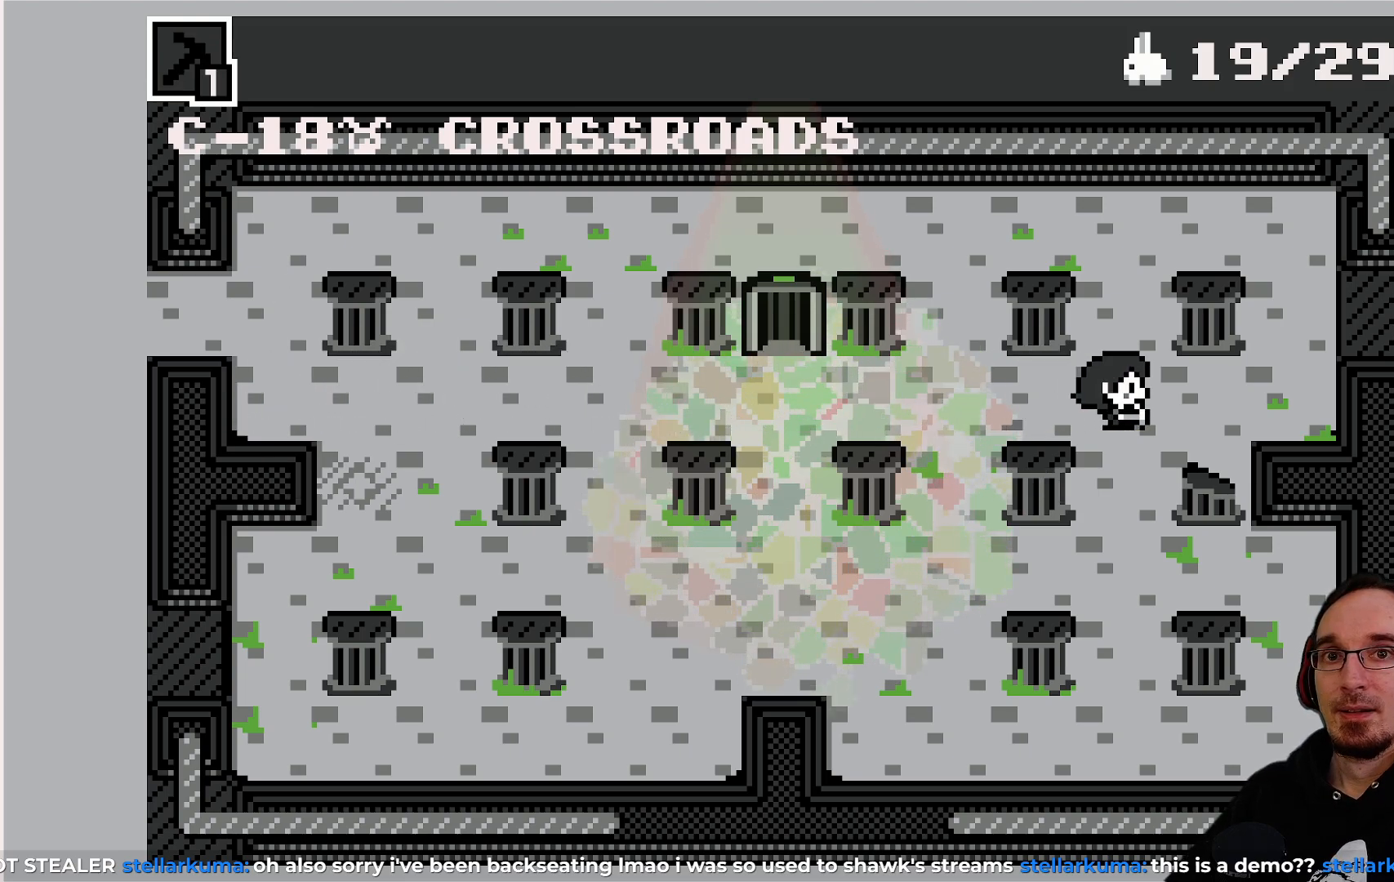
{"buttons": [], "left_stick": "center", "events": [[267, "DPAD_DOWN", "up"], [267, "DPAD_RIGHT", "down"], [500, "DPAD_RIGHT", "up"]]}
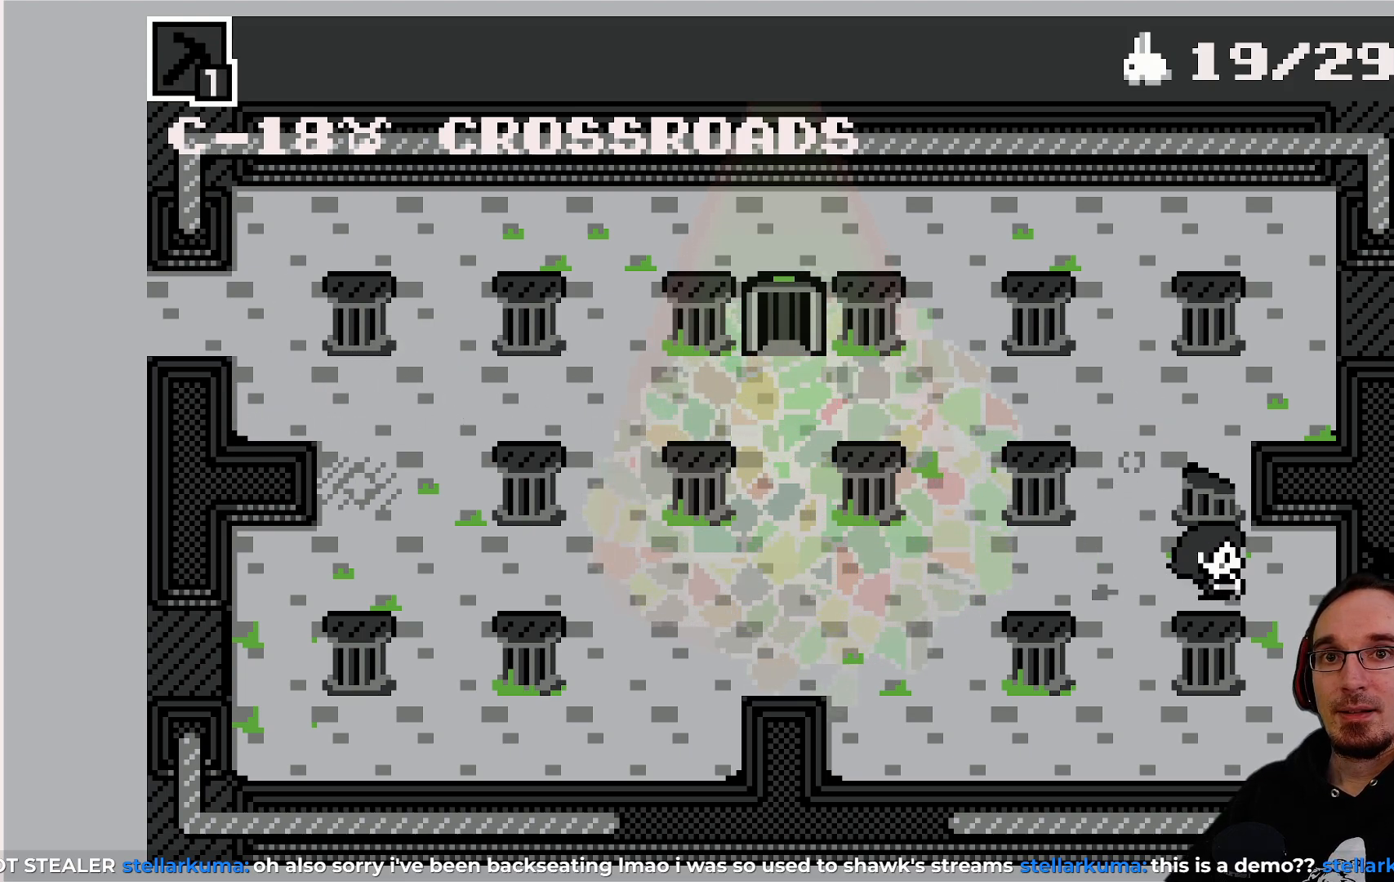
{"buttons": [], "left_stick": "center", "events": [[133, "DPAD_DOWN", "down"], [217, "DPAD_DOWN", "up"], [350, "DPAD_RIGHT", "down"], [467, "DPAD_RIGHT", "up"]]}
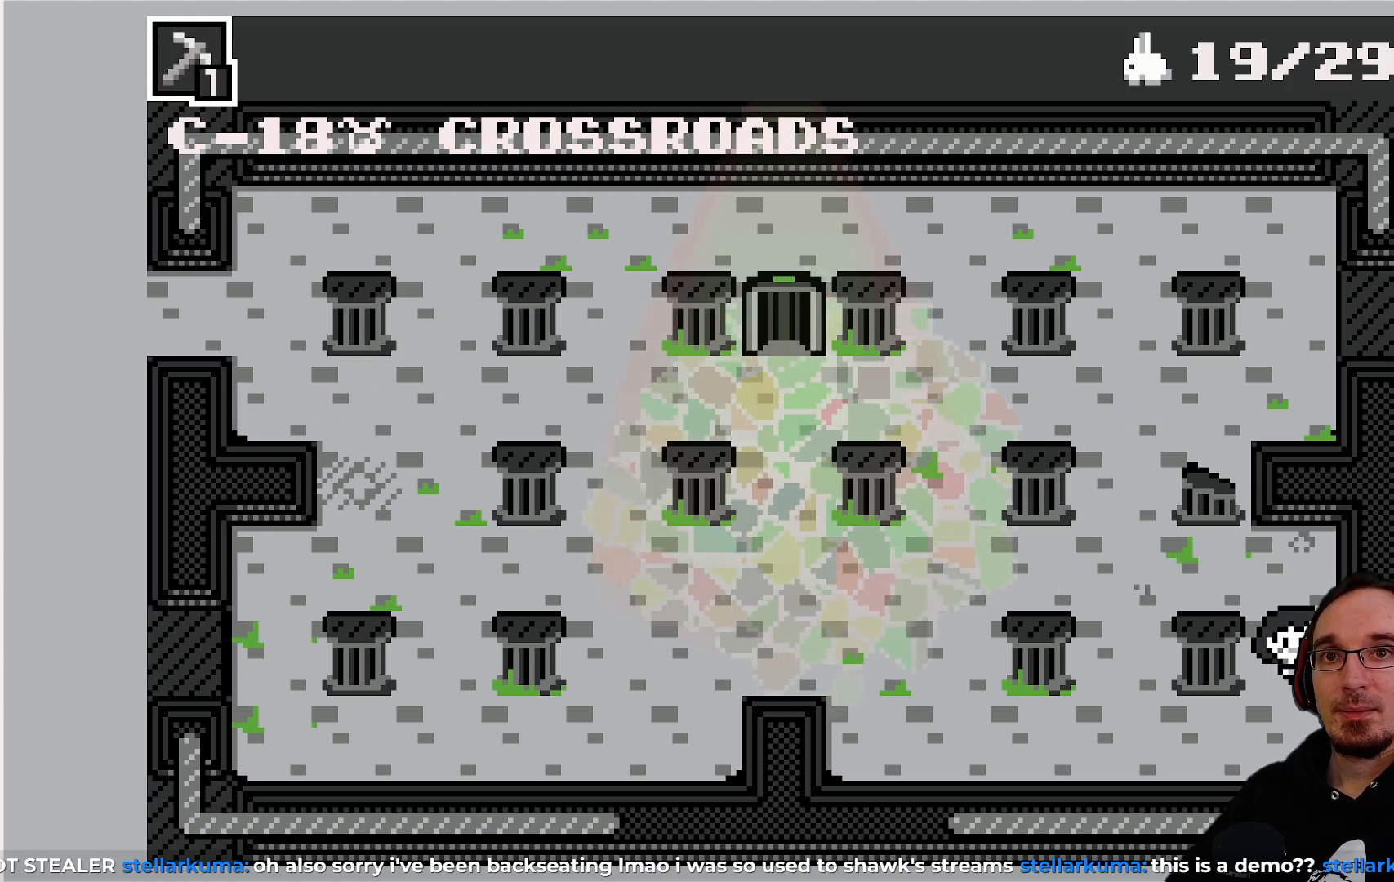
{"buttons": ["DPAD_RIGHT"], "left_stick": "center", "events": [[150, "CROSS", "down"], [300, "CROSS", "up"], [467, "DPAD_RIGHT", "down"]]}
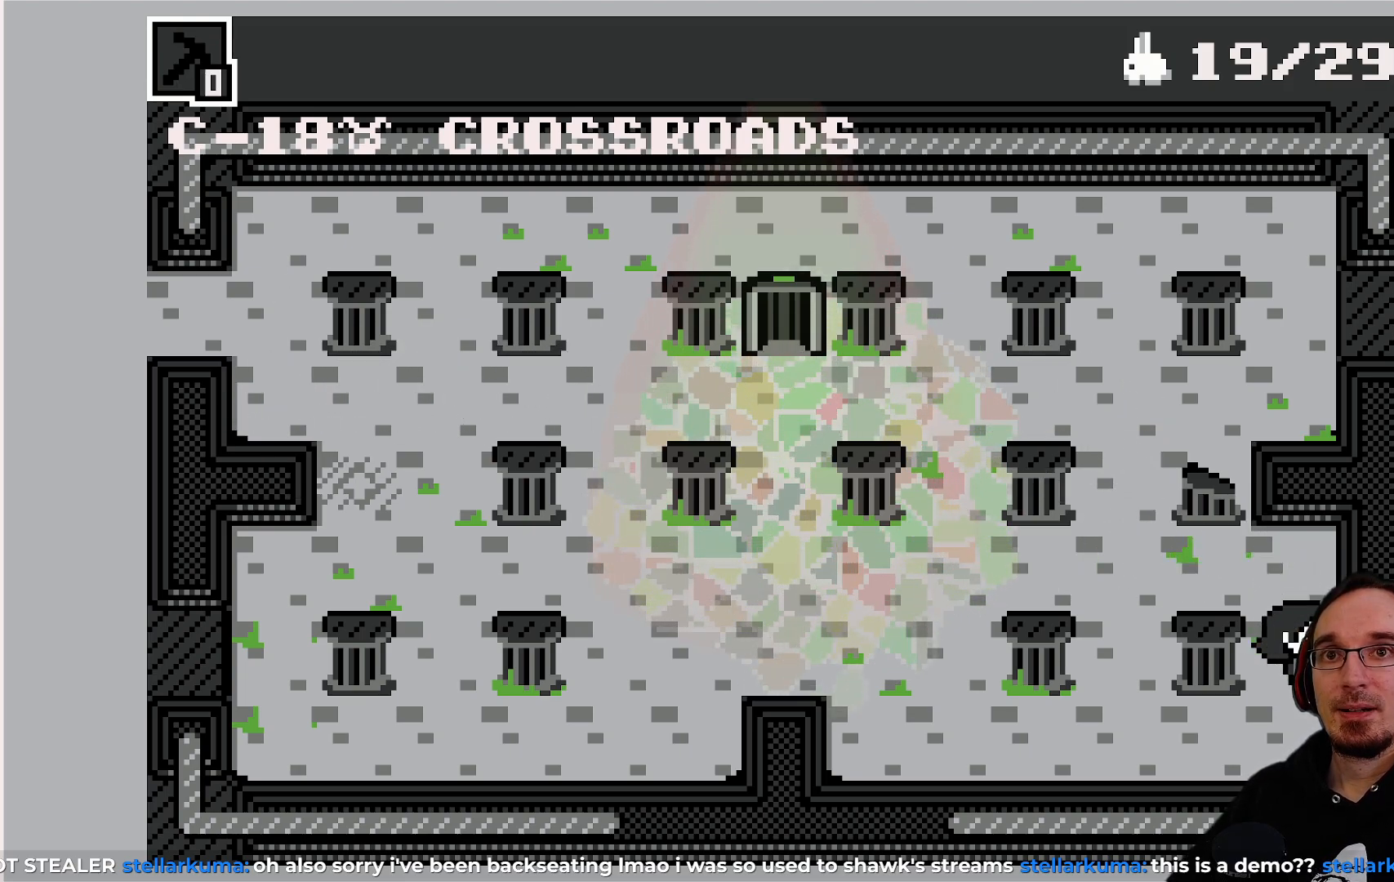
{"buttons": ["DPAD_RIGHT"], "left_stick": "center", "events": []}
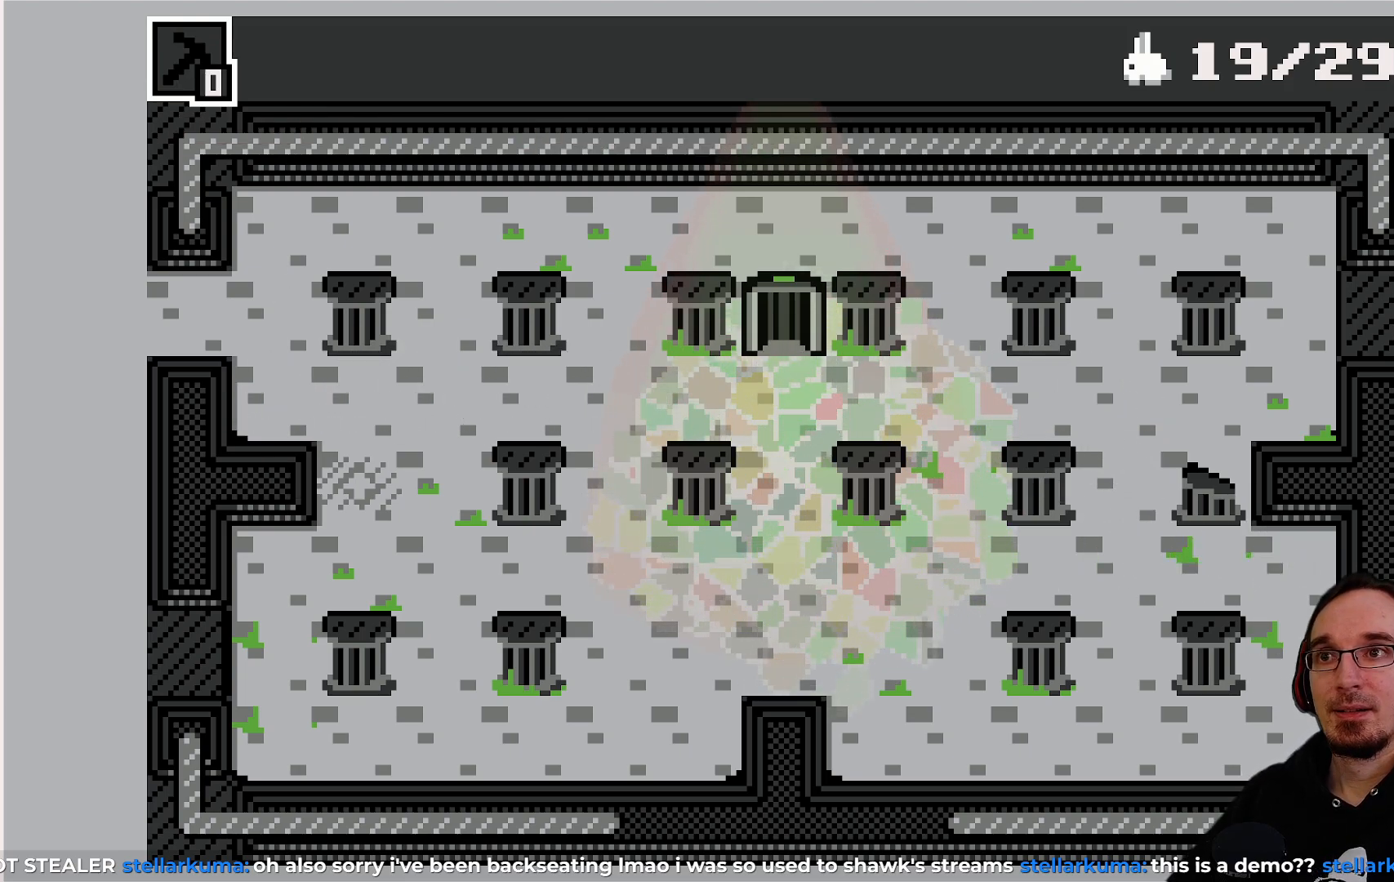
{"buttons": [], "left_stick": "center", "events": [[83, "DPAD_RIGHT", "up"]]}
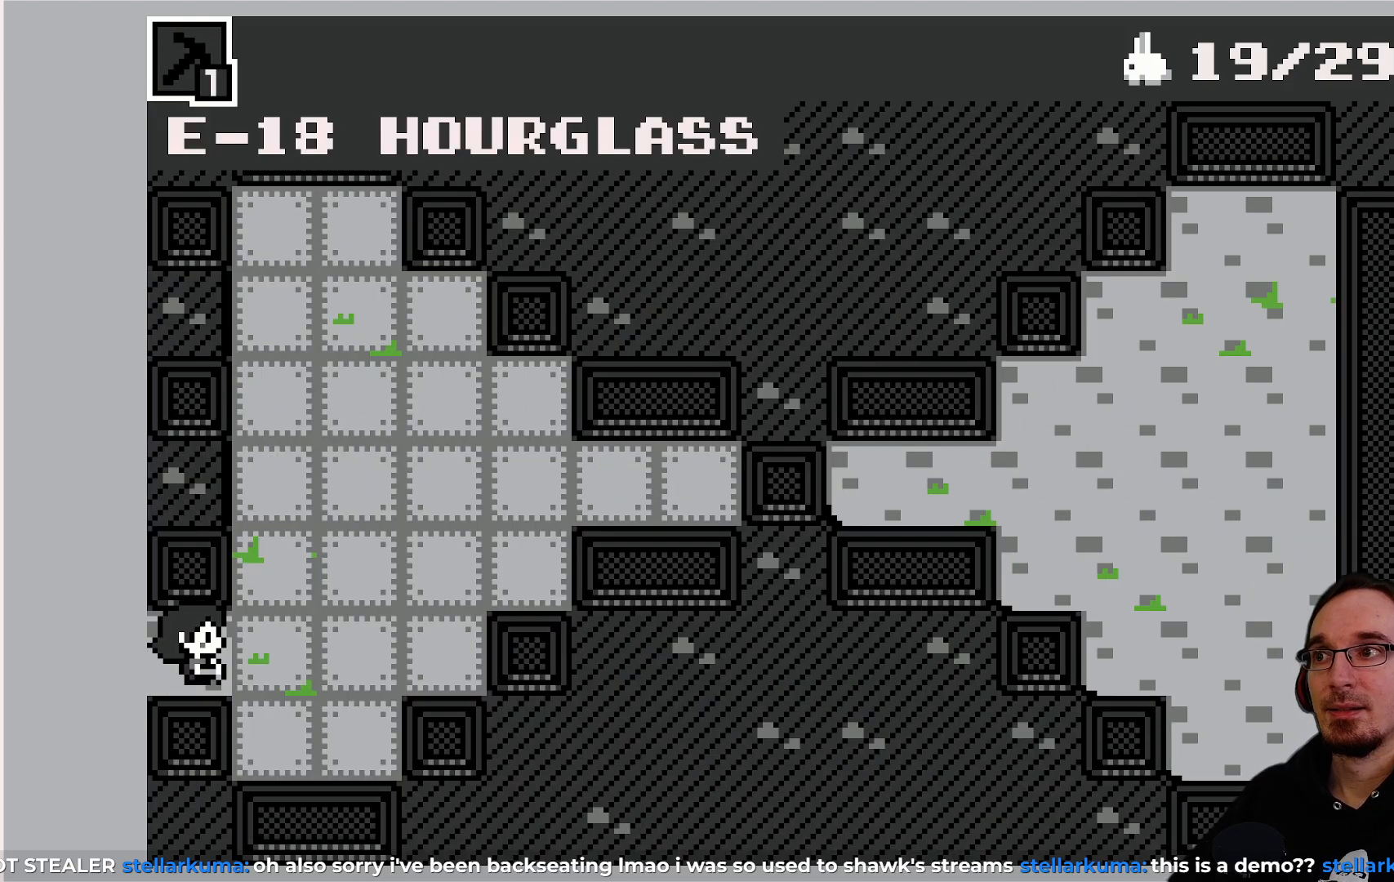
{"buttons": [], "left_stick": "center", "events": []}
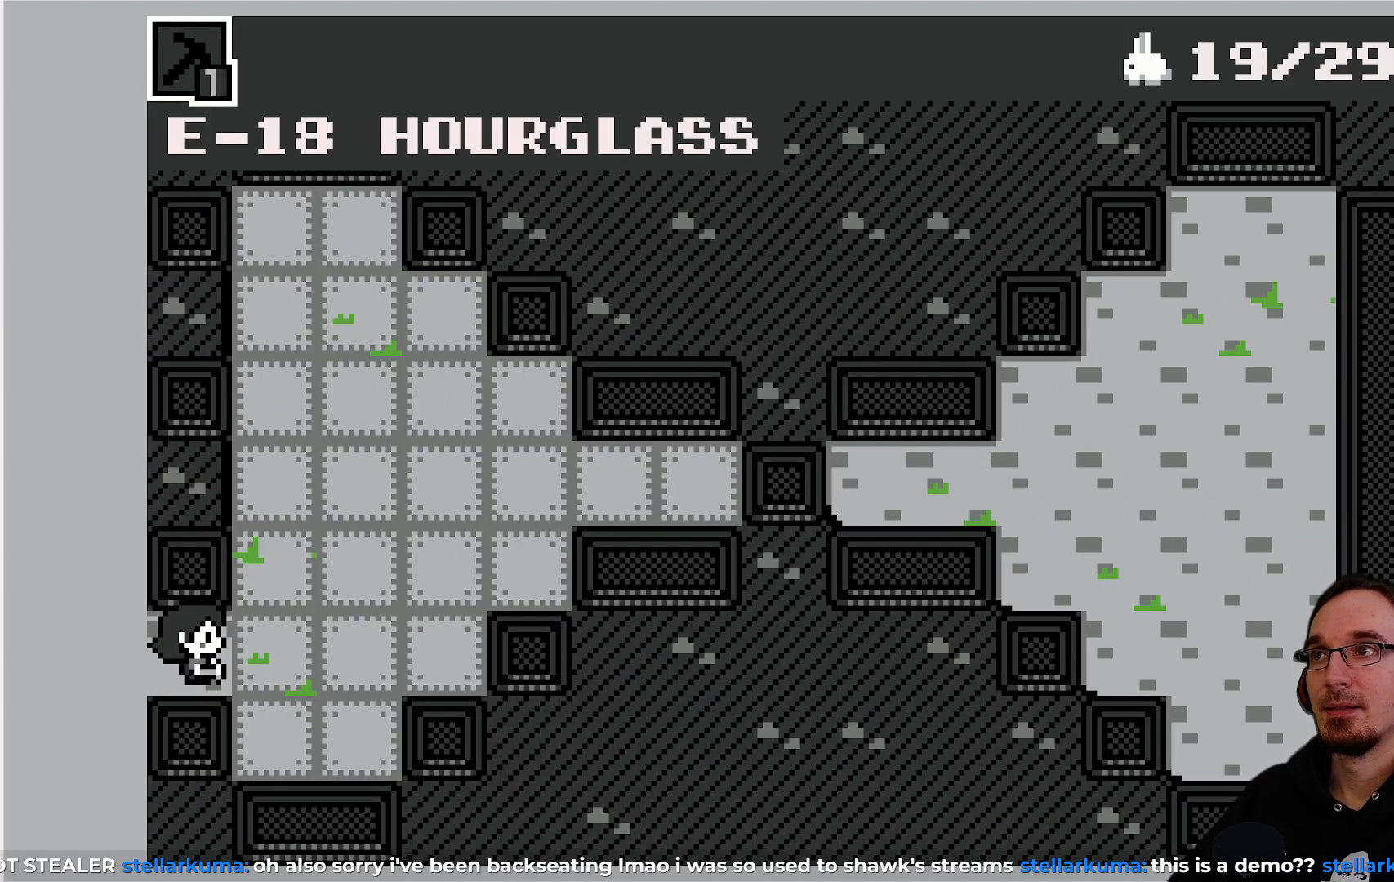
{"buttons": [], "left_stick": "center", "events": []}
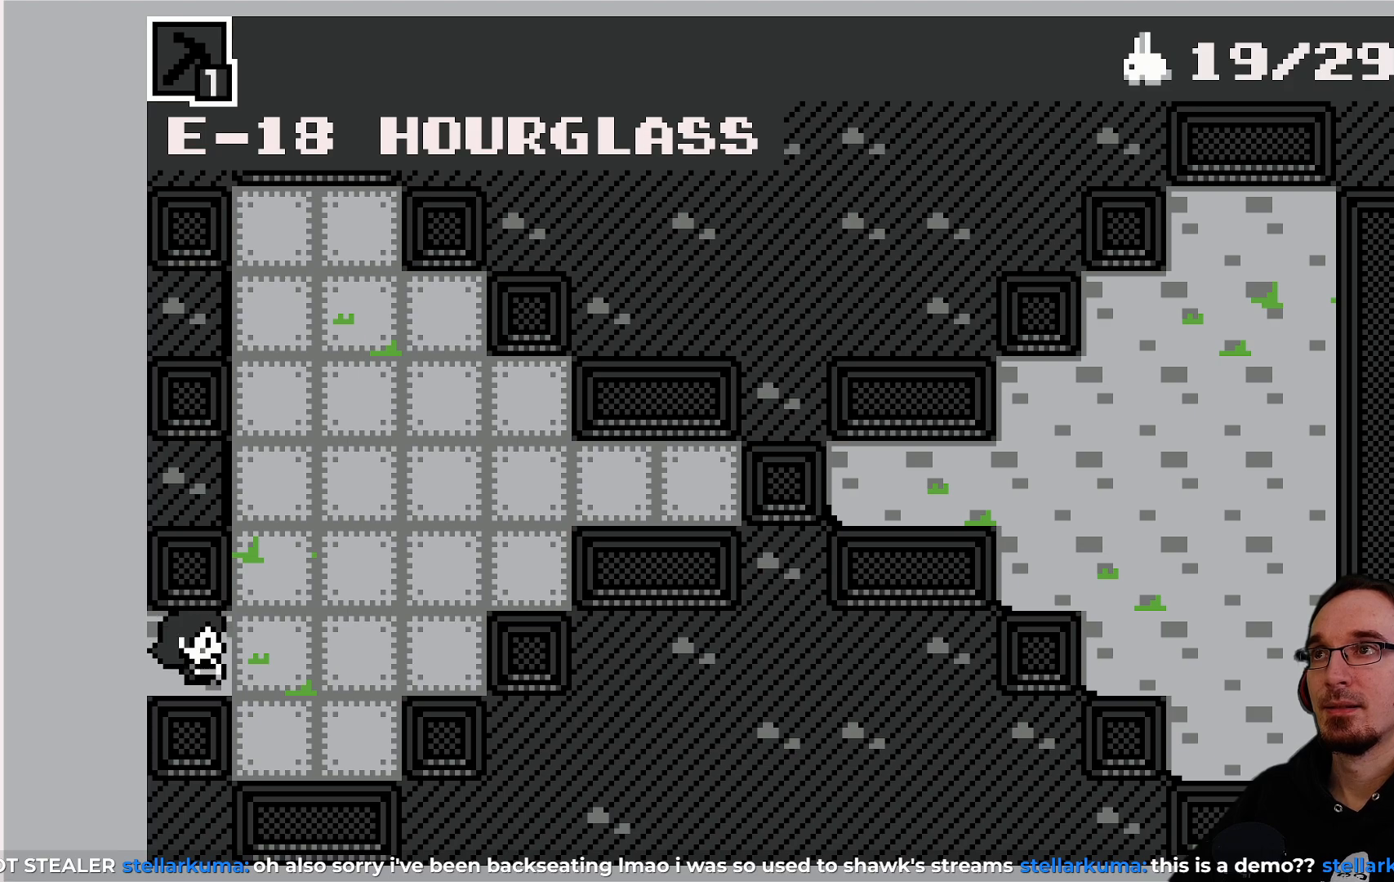
{"buttons": [], "left_stick": "center", "events": []}
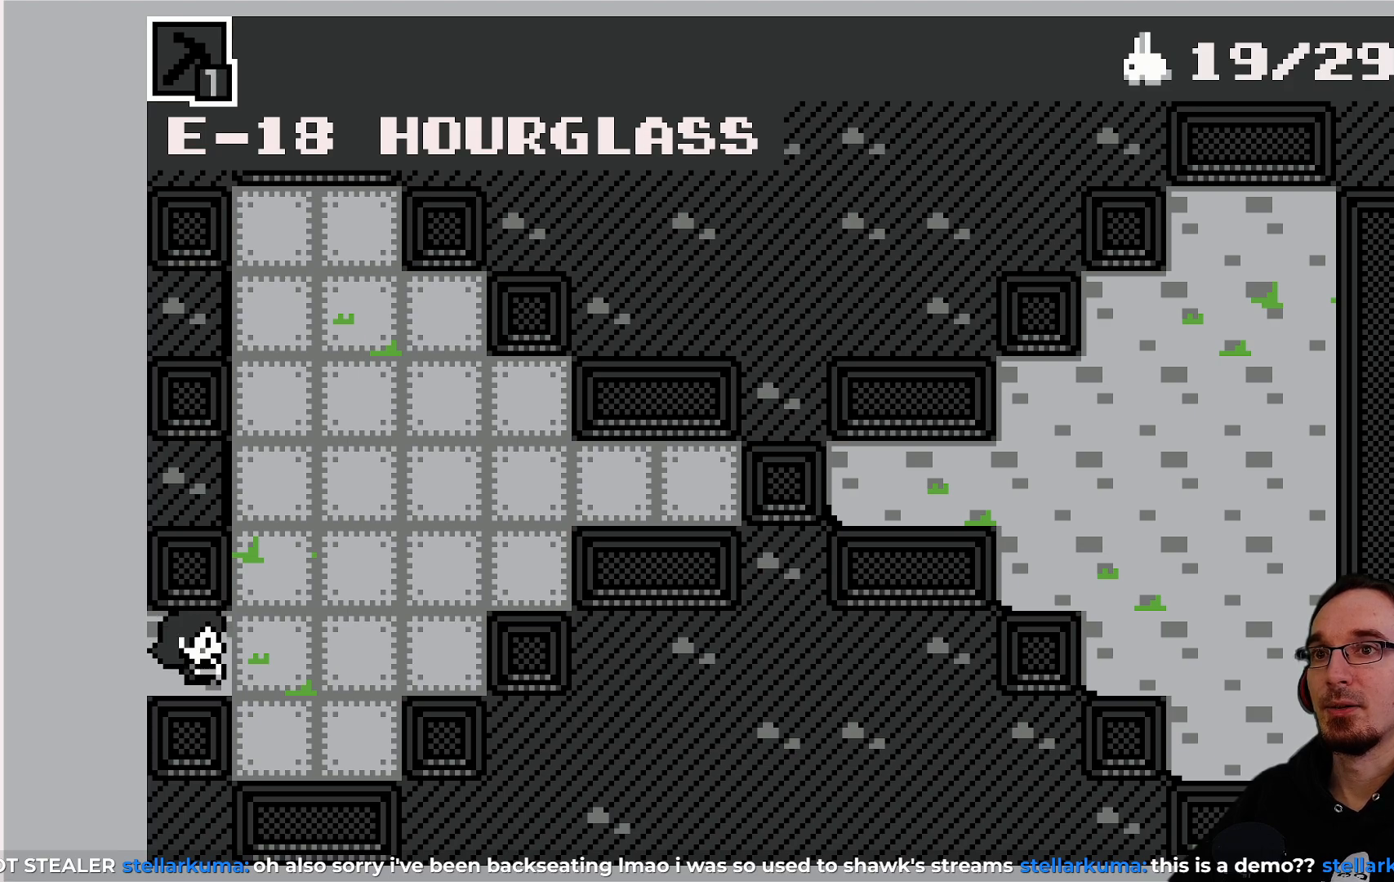
{"buttons": [], "left_stick": "center", "events": []}
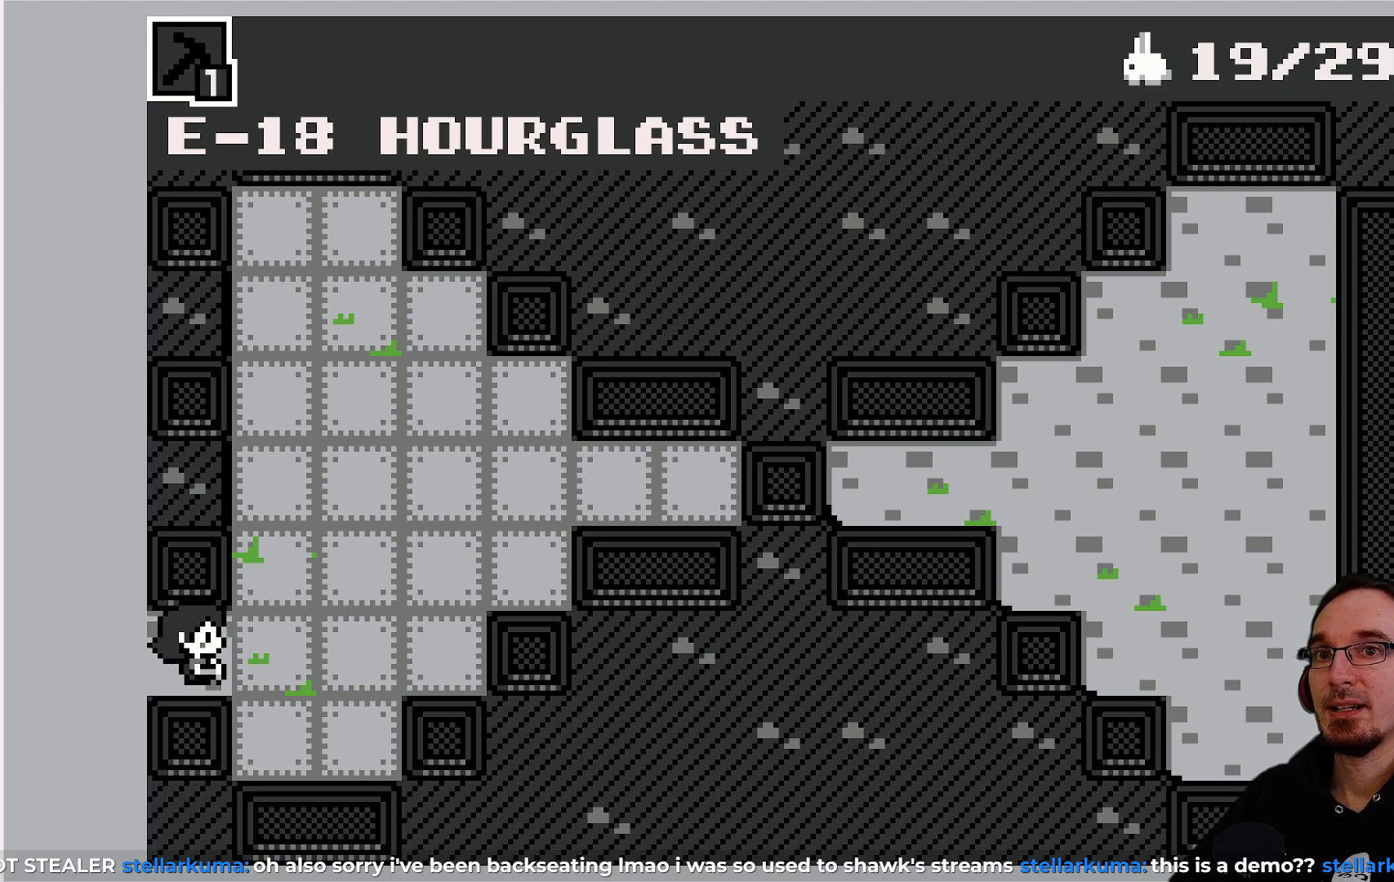
{"buttons": [], "left_stick": "center", "events": []}
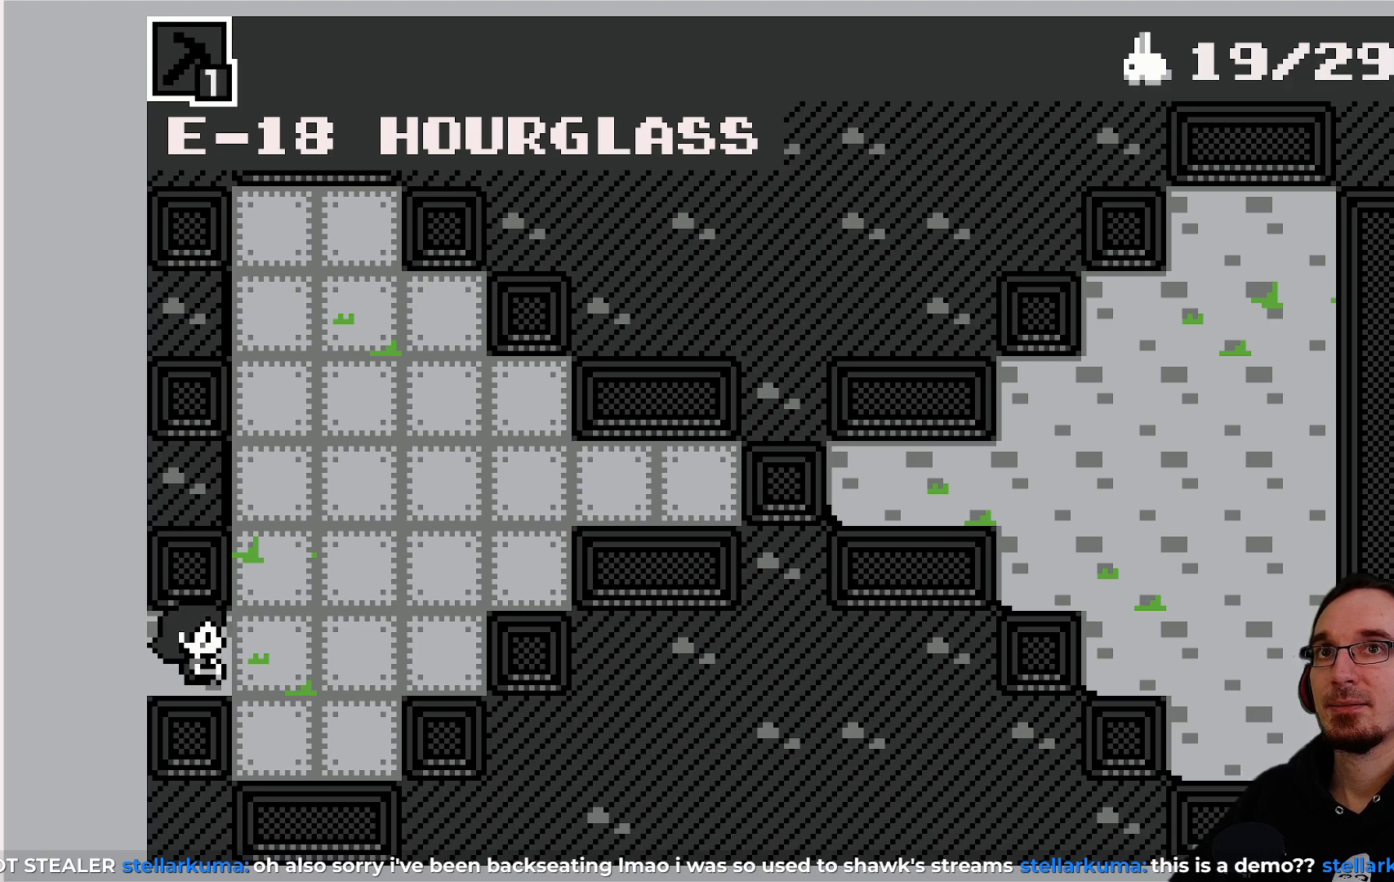
{"buttons": [], "left_stick": "center", "events": []}
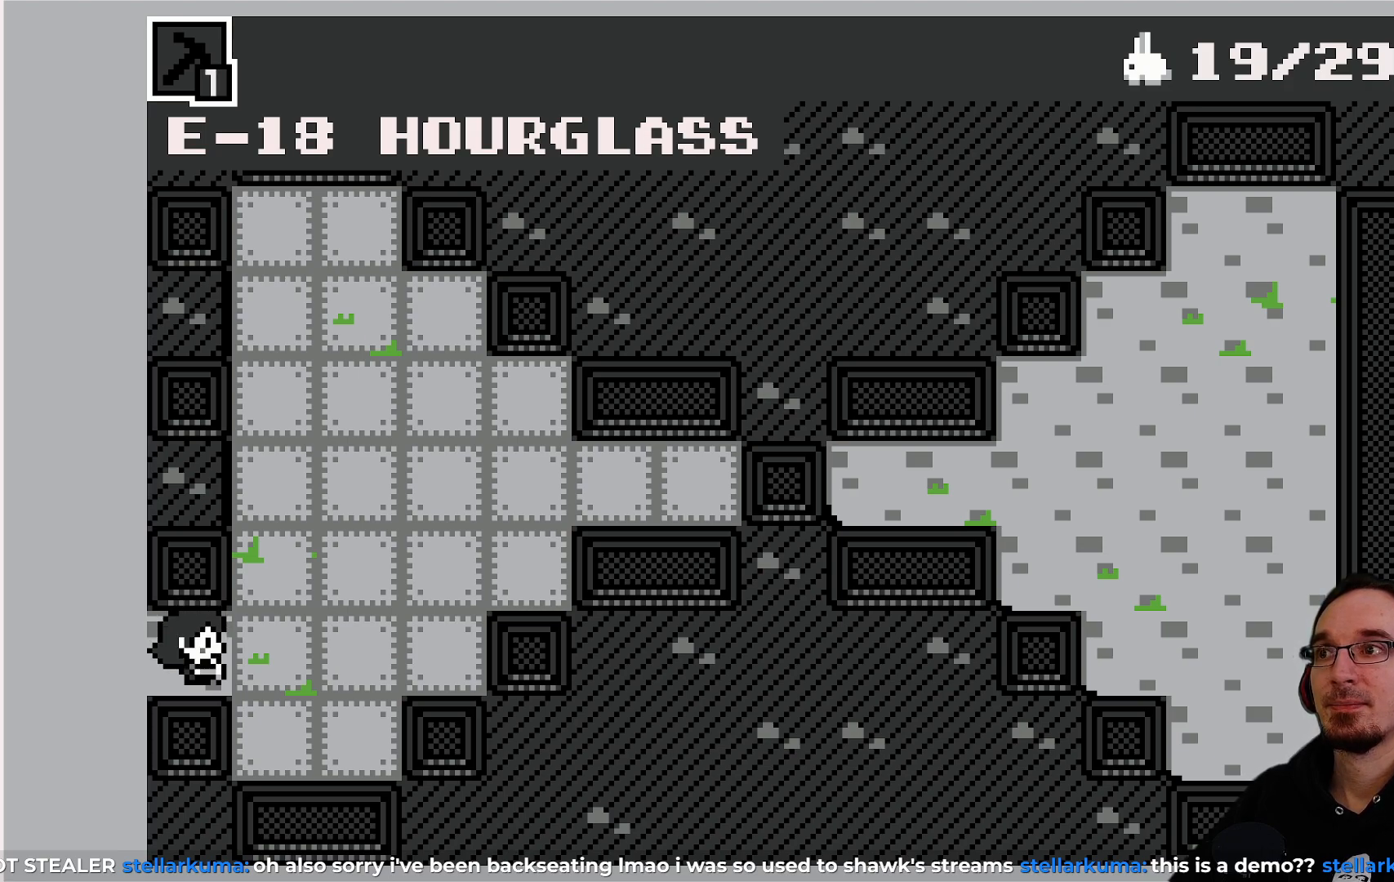
{"buttons": ["DPAD_RIGHT"], "left_stick": "center", "events": [[417, "DPAD_RIGHT", "down"]]}